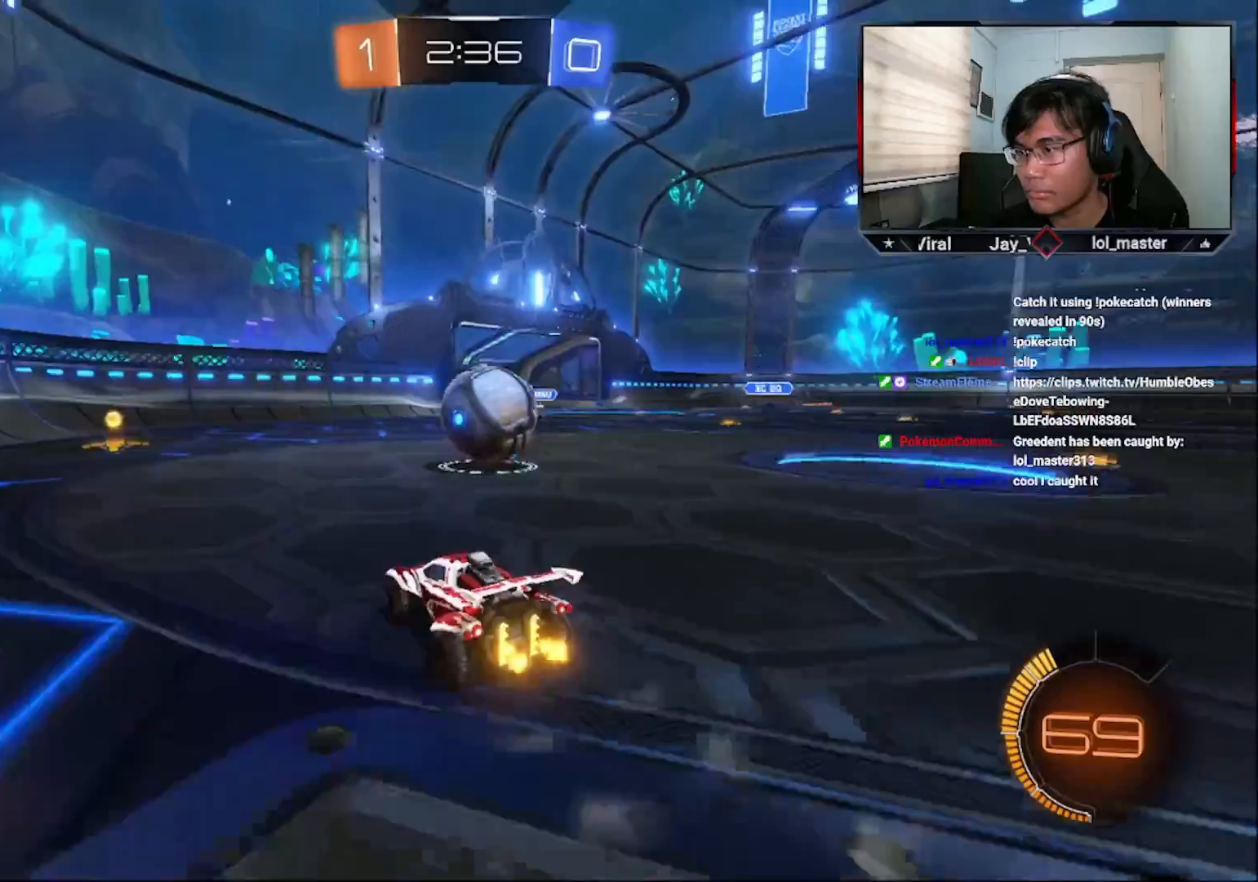
Gameplay with a controller (PlayStation layout); each line is a JSON object with the inputs held at the frame after it. "events" lists button and stick changes between this image and that frame as [ms after this image, input, new state], when the widget could be followed in between.
{"buttons": ["R2", "L3"], "left_stick": "down-left", "right_stick": "center", "events": [[17, "left_stick", "right"], [33, "L3", "down"], [117, "CROSS", "down"], [333, "CROSS", "up"], [333, "L3", "up"], [383, "left_stick", "down-left"], [483, "L3", "down"]]}
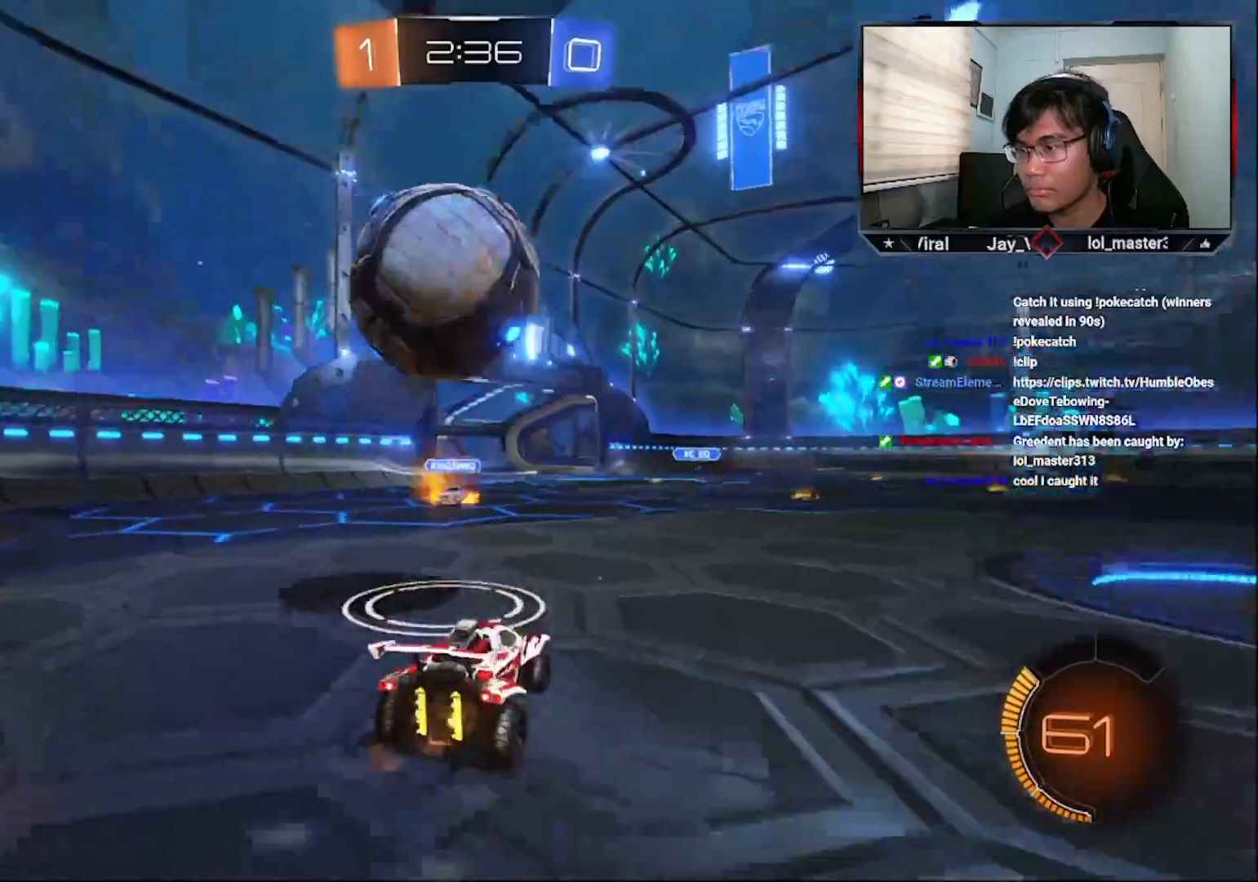
{"buttons": ["CROSS", "CIRCLE", "R2"], "left_stick": "down-left", "right_stick": "center", "events": [[17, "R1", "down"], [17, "R2", "up"], [117, "R2", "down"], [133, "L3", "up"], [133, "left_stick", "down-right"], [183, "R1", "up"], [183, "left_stick", "center"], [233, "R1", "down"], [283, "left_stick", "down-left"], [333, "CIRCLE", "down"], [333, "R1", "up"], [433, "CROSS", "down"]]}
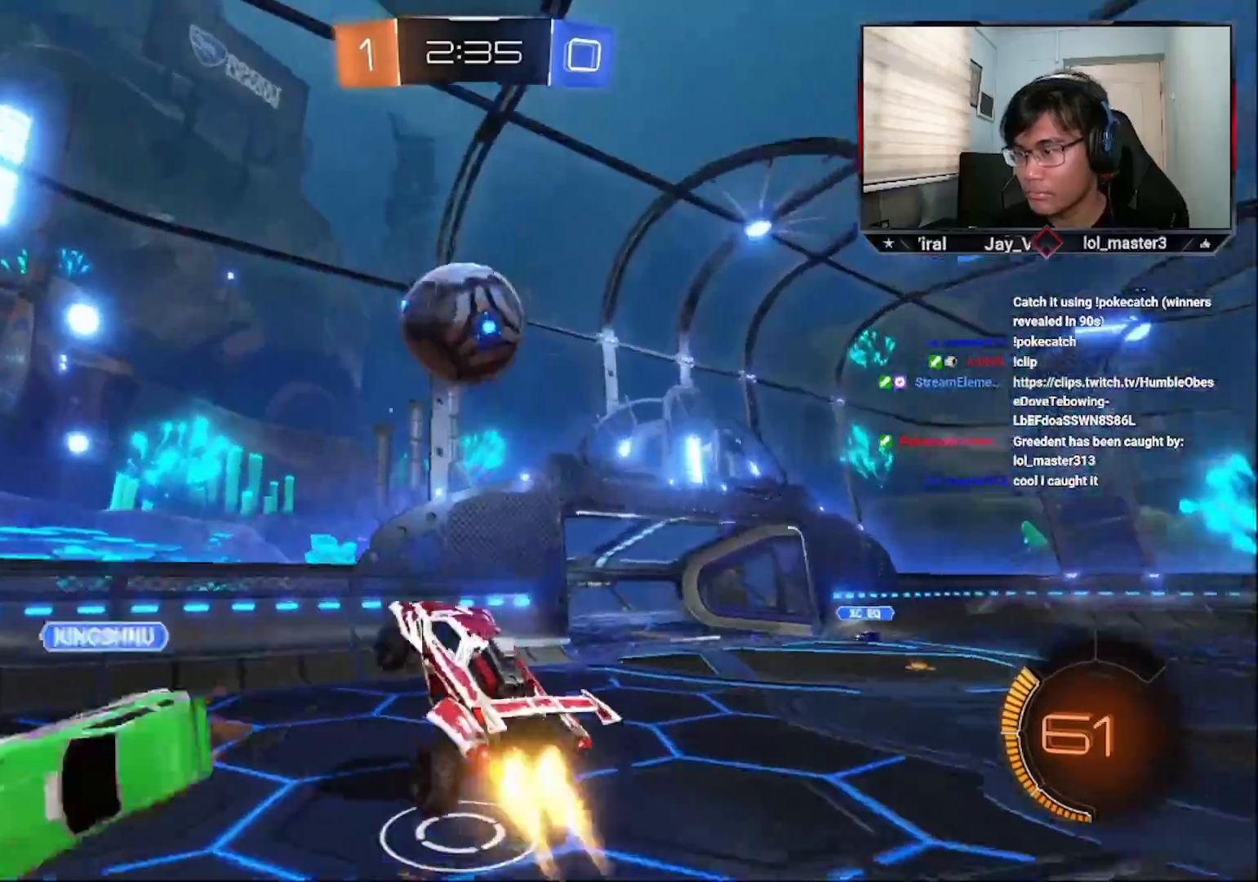
{"buttons": ["CIRCLE", "R2"], "left_stick": "left", "right_stick": "center", "events": [[83, "left_stick", "center"], [217, "left_stick", "right"], [233, "CROSS", "up"], [367, "CROSS", "down"], [383, "left_stick", "down"], [433, "CROSS", "up"], [483, "left_stick", "left"]]}
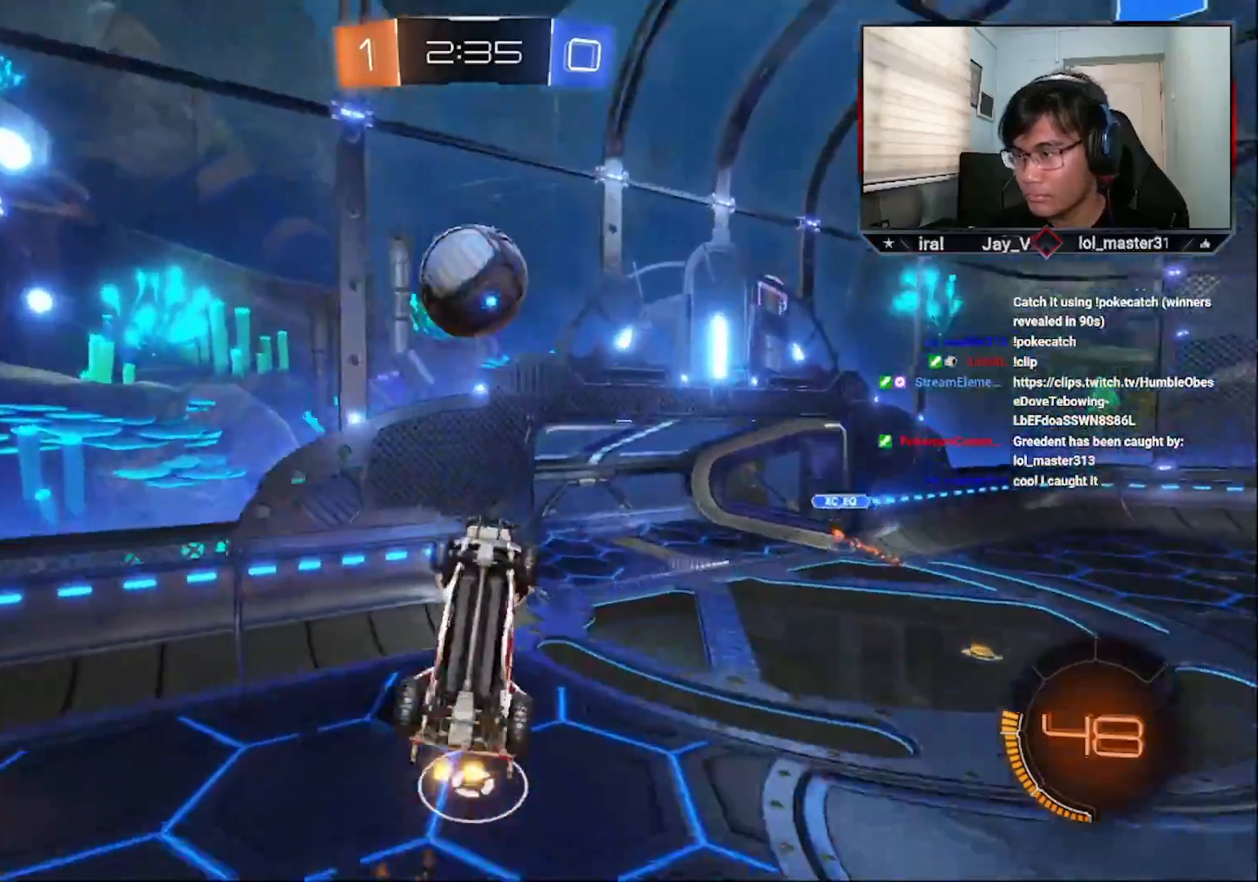
{"buttons": ["CROSS", "CIRCLE", "R2", "L3"], "left_stick": "up", "right_stick": "center", "events": [[33, "CROSS", "down"], [117, "left_stick", "up-right"], [333, "L3", "down"], [367, "left_stick", "up"]]}
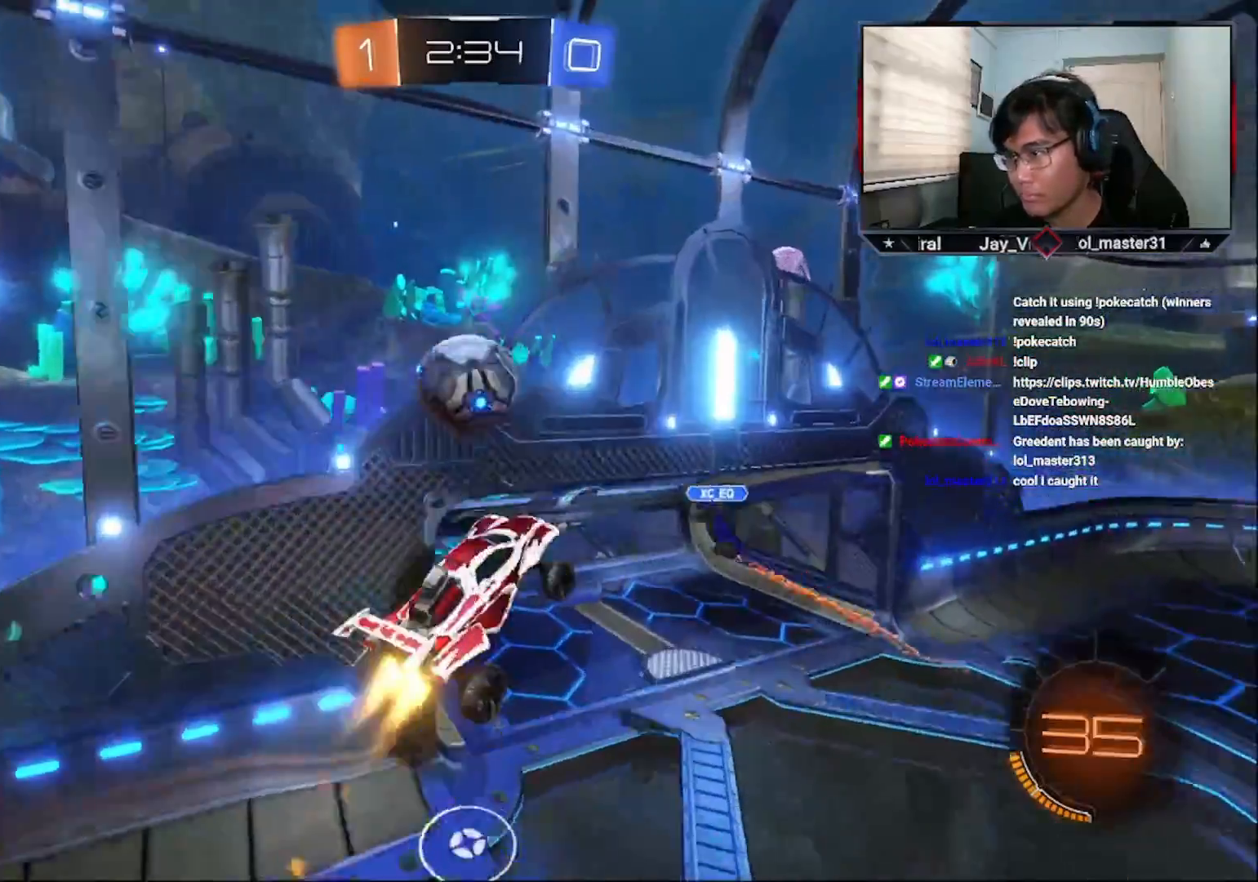
{"buttons": ["R2"], "left_stick": "center", "right_stick": "center", "events": [[133, "L3", "up"], [167, "CROSS", "up"], [183, "left_stick", "center"], [233, "CIRCLE", "up"]]}
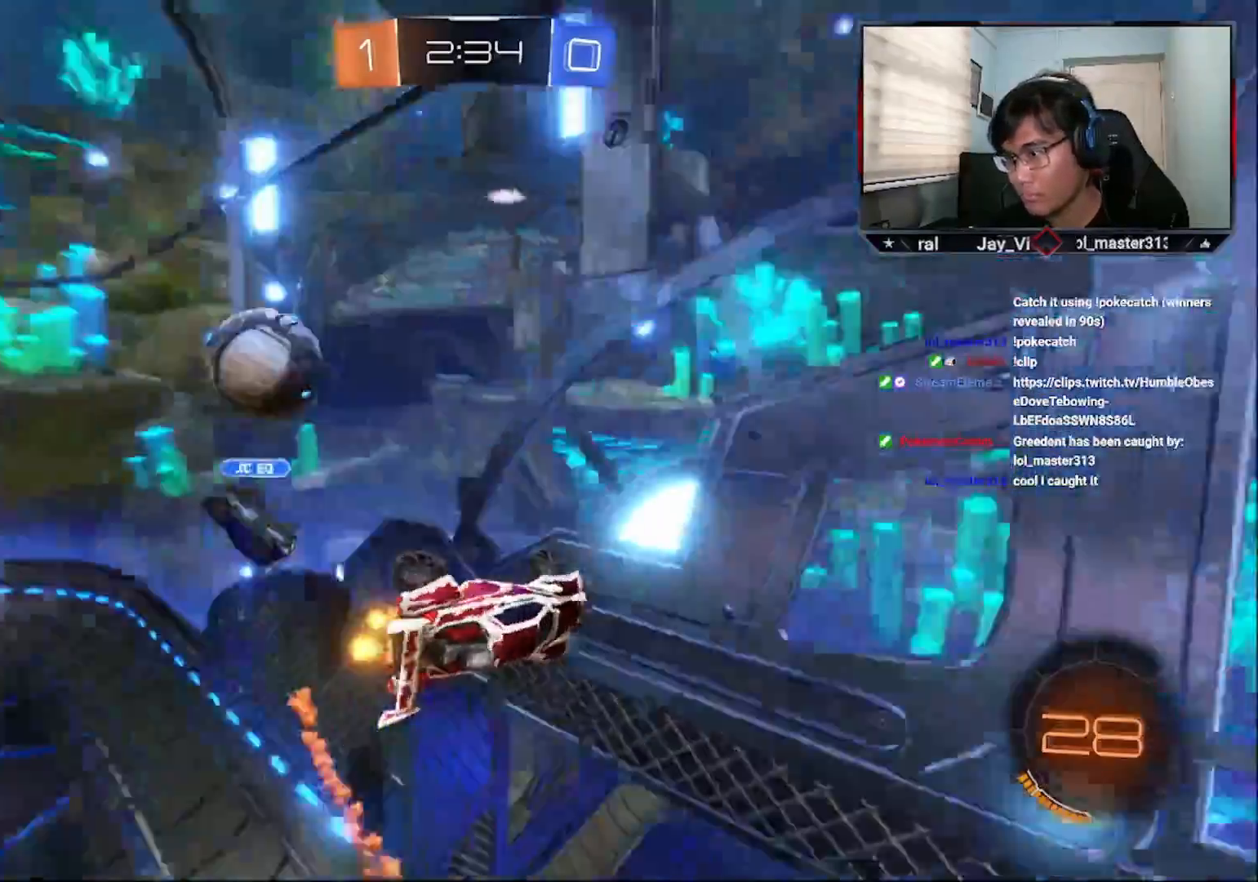
{"buttons": ["TRIANGLE", "L1", "R1", "R2"], "left_stick": "down", "right_stick": "center", "events": [[83, "CIRCLE", "down"], [117, "left_stick", "down"], [267, "CIRCLE", "up"], [317, "L1", "down"], [383, "R1", "down"], [483, "TRIANGLE", "down"]]}
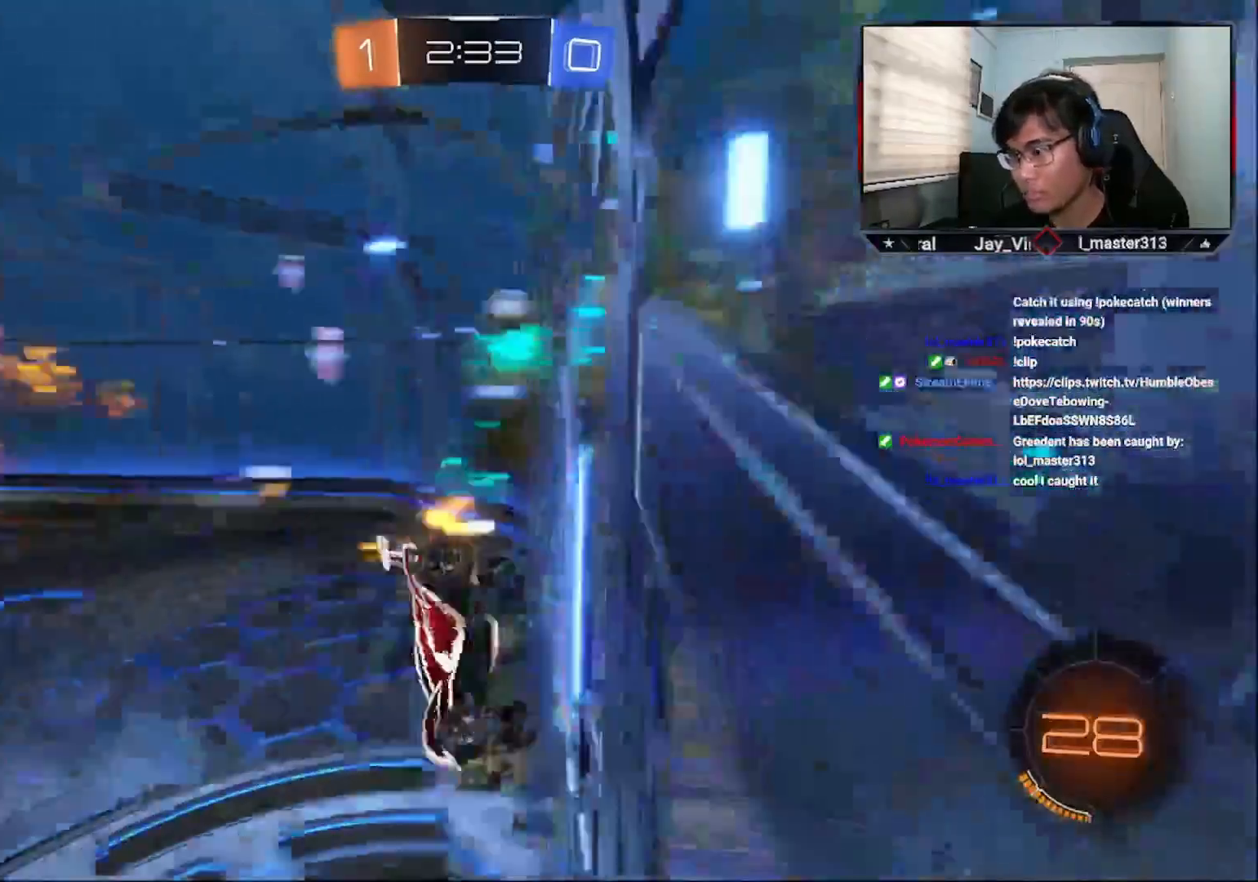
{"buttons": ["R2"], "left_stick": "left", "right_stick": "center", "events": [[83, "R1", "up"], [117, "CROSS", "down"], [117, "L1", "up"], [117, "SQUARE", "down"], [117, "TRIANGLE", "up"], [133, "left_stick", "center"], [283, "left_stick", "left"], [383, "SQUARE", "up"], [417, "CROSS", "up"]]}
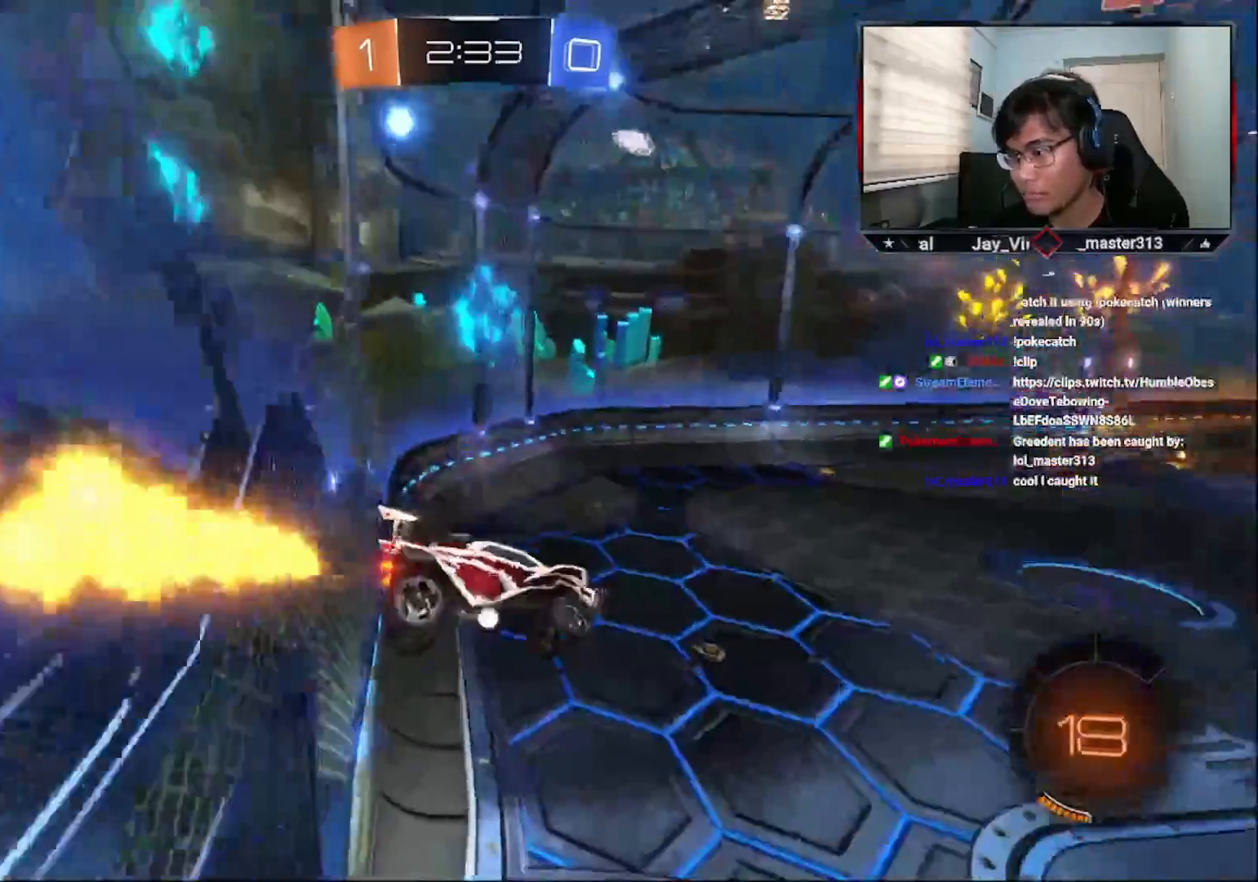
{"buttons": ["R2"], "left_stick": "center", "right_stick": "center", "events": [[17, "left_stick", "center"], [83, "R2", "up"], [133, "left_stick", "down-left"], [167, "CIRCLE", "down"], [217, "left_stick", "center"], [233, "R2", "down"], [283, "CROSS", "down"], [317, "CIRCLE", "up"], [317, "left_stick", "down-right"], [433, "left_stick", "center"], [483, "CROSS", "up"]]}
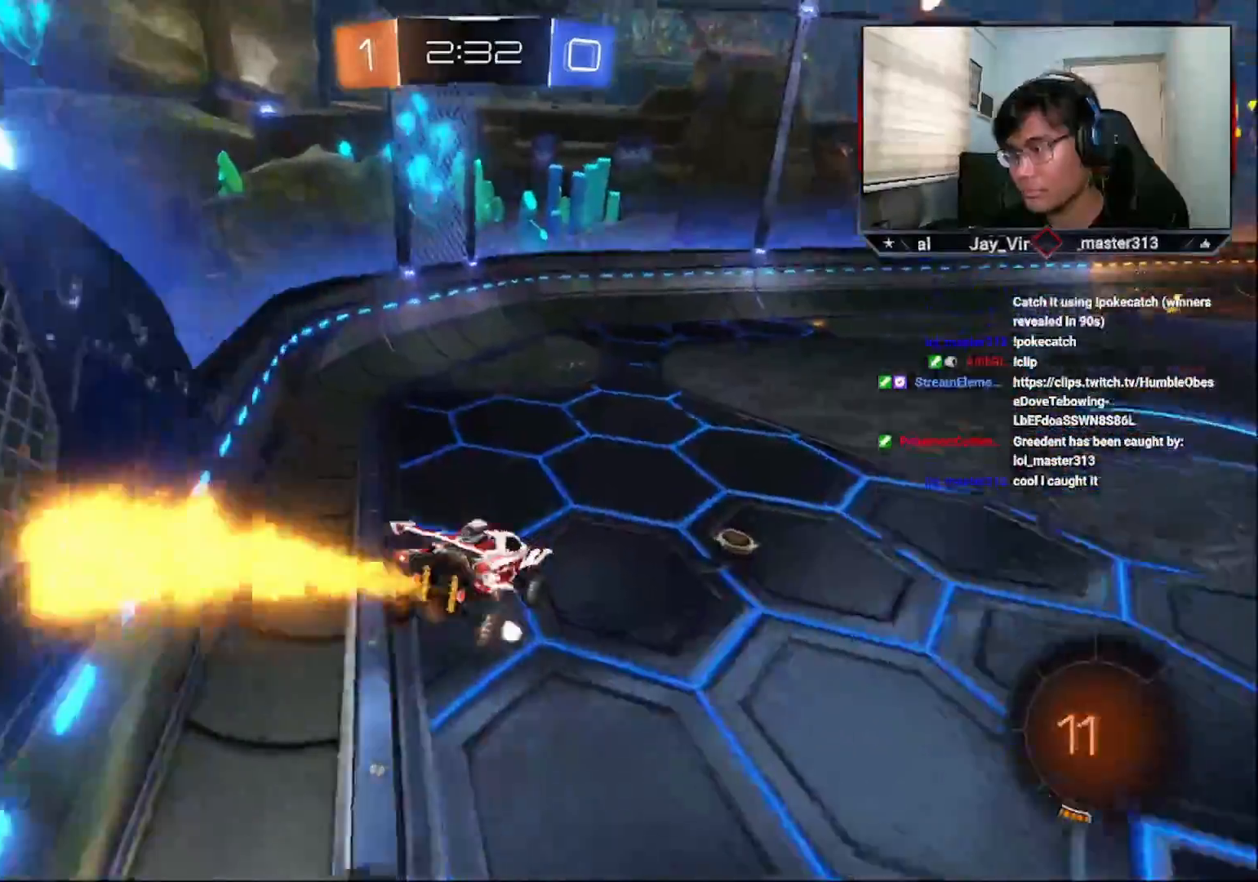
{"buttons": ["CROSS", "R2"], "left_stick": "right", "right_stick": "center", "events": [[33, "TRIANGLE", "down"], [33, "left_stick", "down-left"], [83, "left_stick", "center"], [117, "CROSS", "down"], [133, "TRIANGLE", "up"], [283, "left_stick", "right"]]}
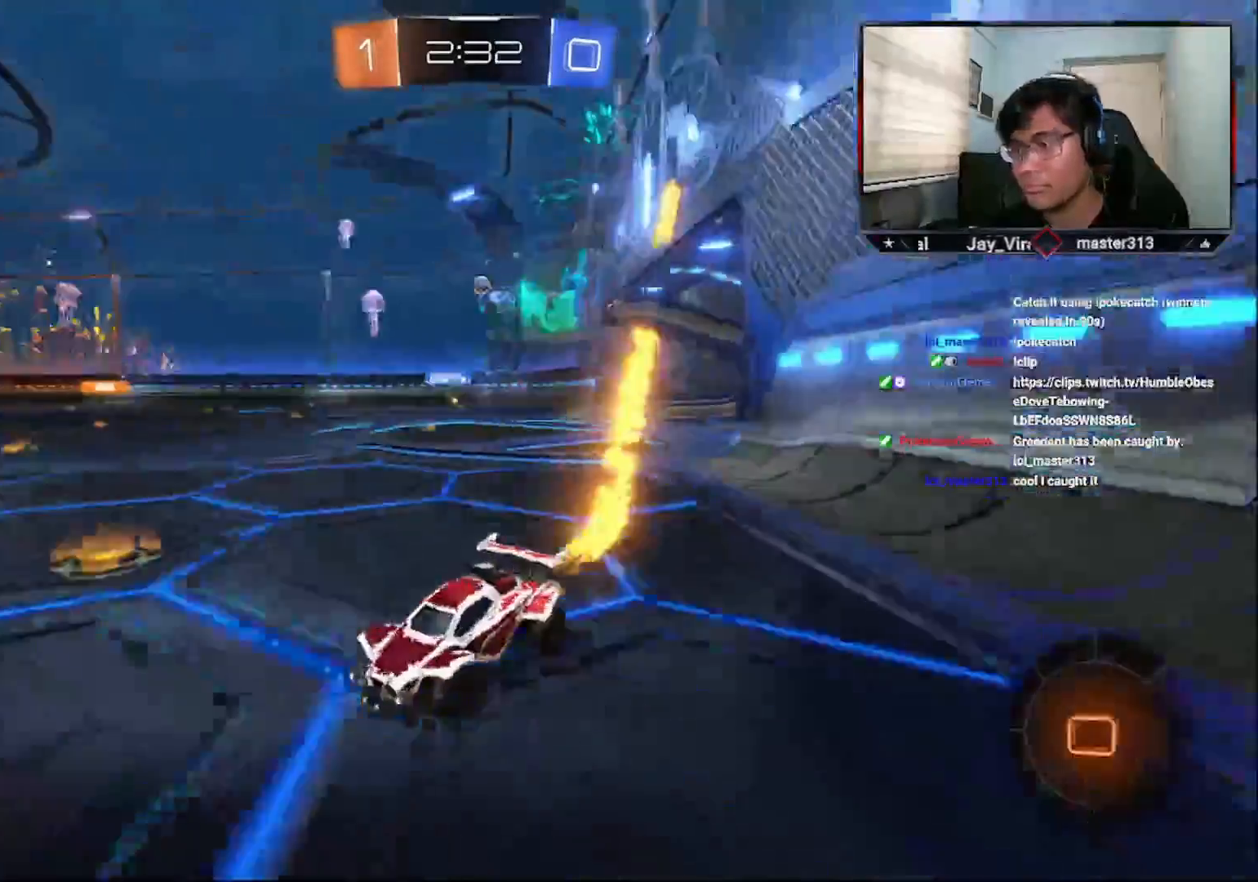
{"buttons": ["TRIANGLE", "R2"], "left_stick": "center", "right_stick": "center", "events": [[17, "left_stick", "center"], [117, "left_stick", "up"], [133, "R1", "down"], [233, "R1", "up"], [267, "R1", "down"], [383, "CROSS", "up"], [433, "R1", "up"], [433, "TRIANGLE", "down"], [467, "left_stick", "center"]]}
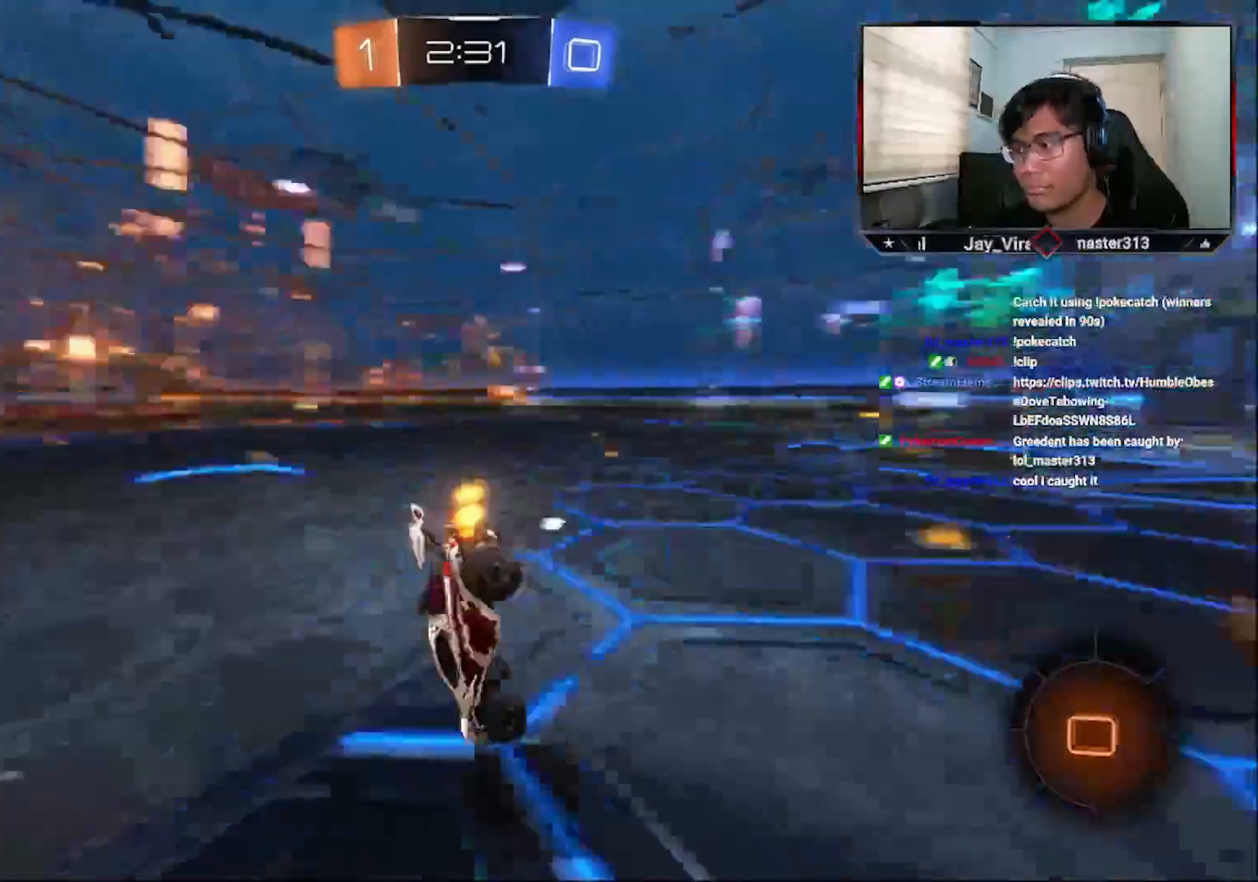
{"buttons": ["R2"], "left_stick": "right", "right_stick": "center", "events": [[33, "TRIANGLE", "up"], [83, "R2", "up"], [167, "left_stick", "right"], [467, "R2", "down"]]}
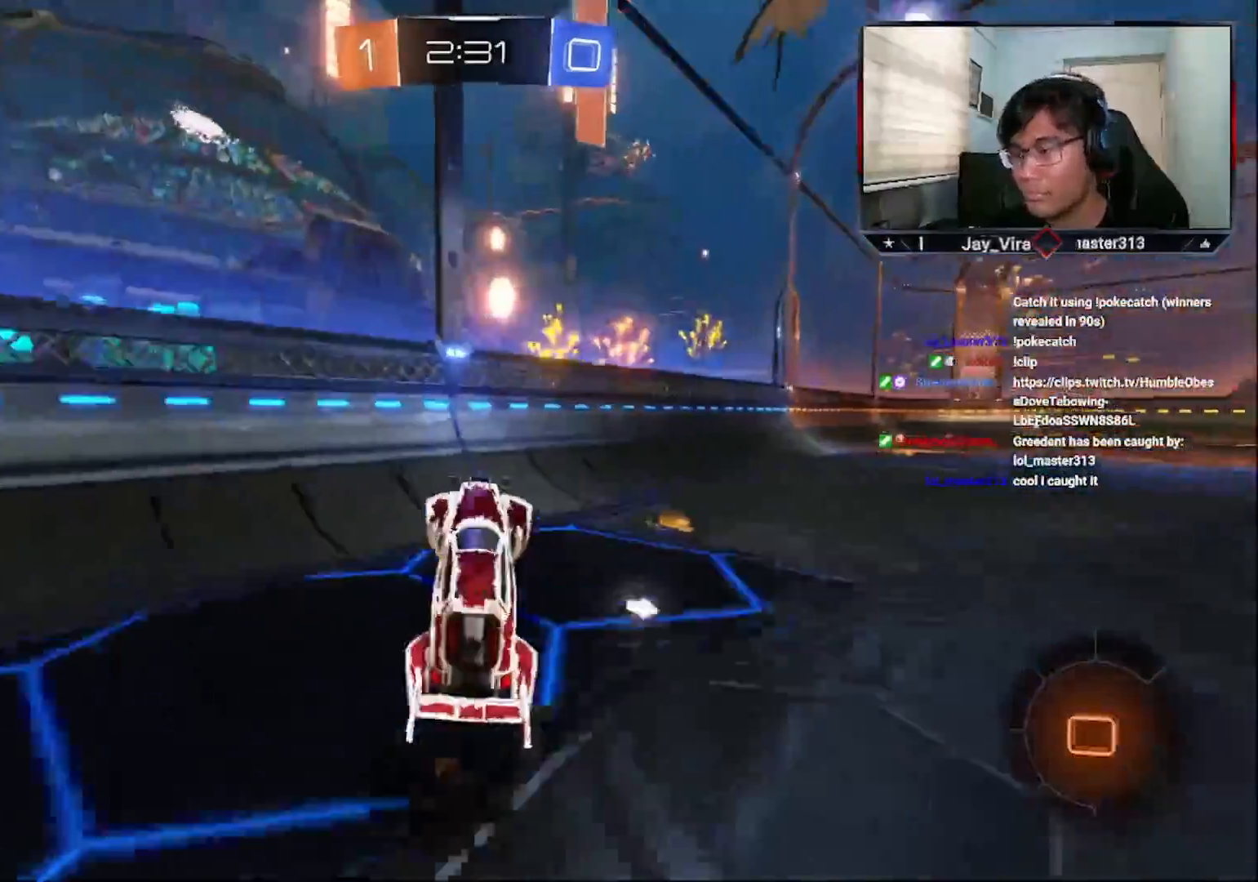
{"buttons": ["CROSS", "R2"], "left_stick": "right", "right_stick": "center", "events": [[33, "CIRCLE", "down"], [117, "CIRCLE", "up"], [267, "CROSS", "down"]]}
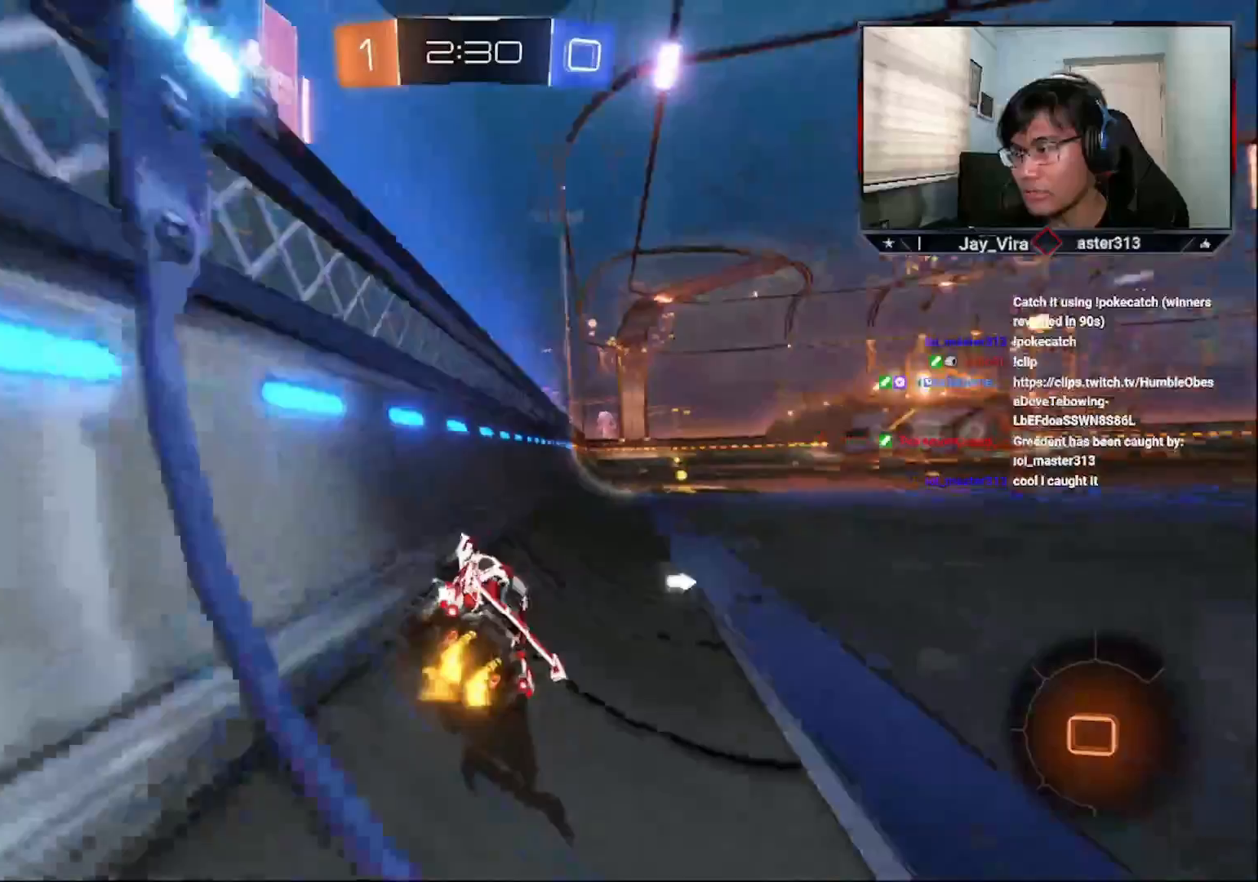
{"buttons": ["R2"], "left_stick": "center", "right_stick": "center", "events": [[83, "CROSS", "up"], [100, "left_stick", "center"], [267, "R1", "down"], [317, "SQUARE", "down"], [317, "left_stick", "down"], [433, "R1", "up"], [433, "left_stick", "center"], [483, "SQUARE", "up"]]}
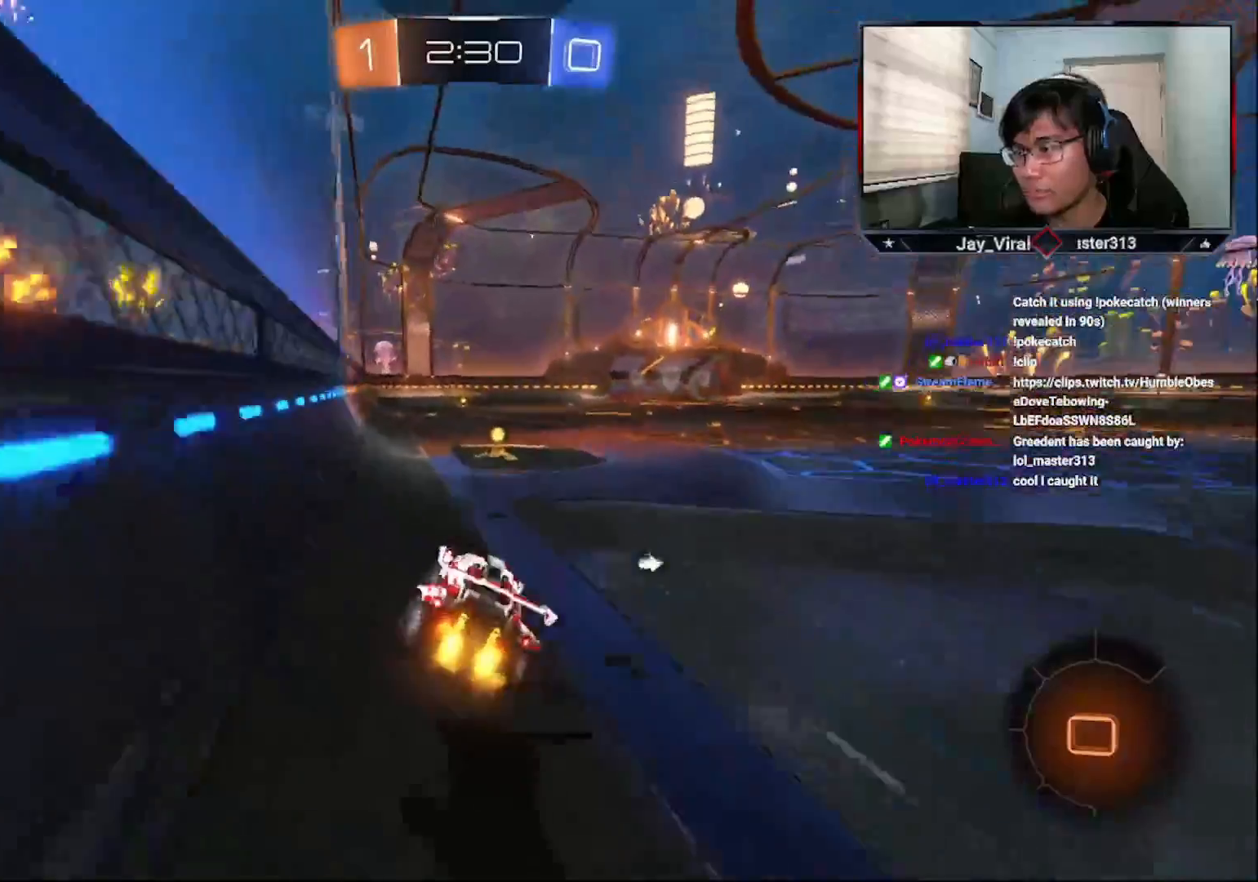
{"buttons": ["R2"], "left_stick": "center", "right_stick": "center", "events": [[133, "TRIANGLE", "down"], [233, "TRIANGLE", "up"], [283, "left_stick", "down-left"], [417, "left_stick", "center"]]}
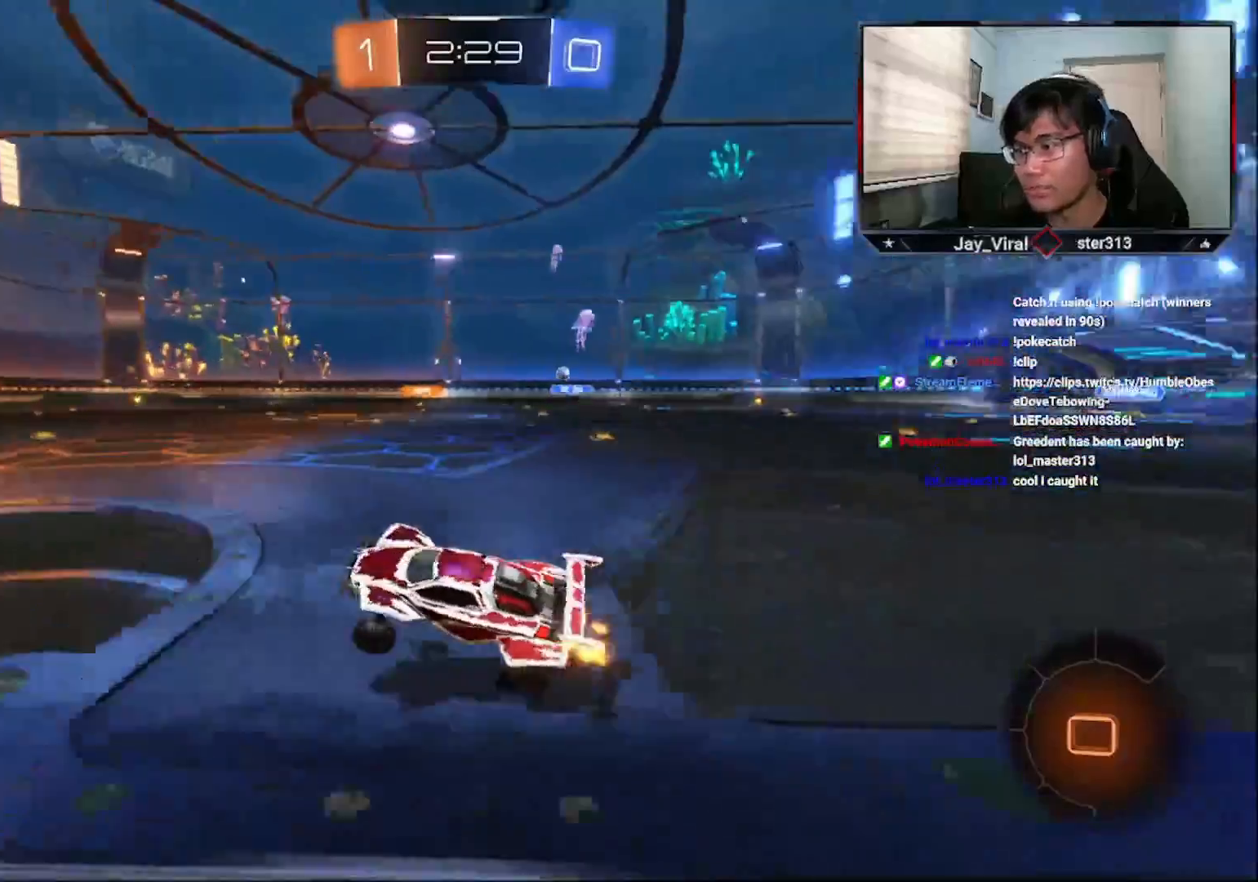
{"buttons": ["R2"], "left_stick": "center", "right_stick": "center", "events": [[33, "L1", "down"], [33, "left_stick", "up-right"], [67, "R1", "down"], [133, "L1", "up"], [133, "R1", "up"], [133, "left_stick", "center"], [217, "left_stick", "right"], [433, "left_stick", "center"]]}
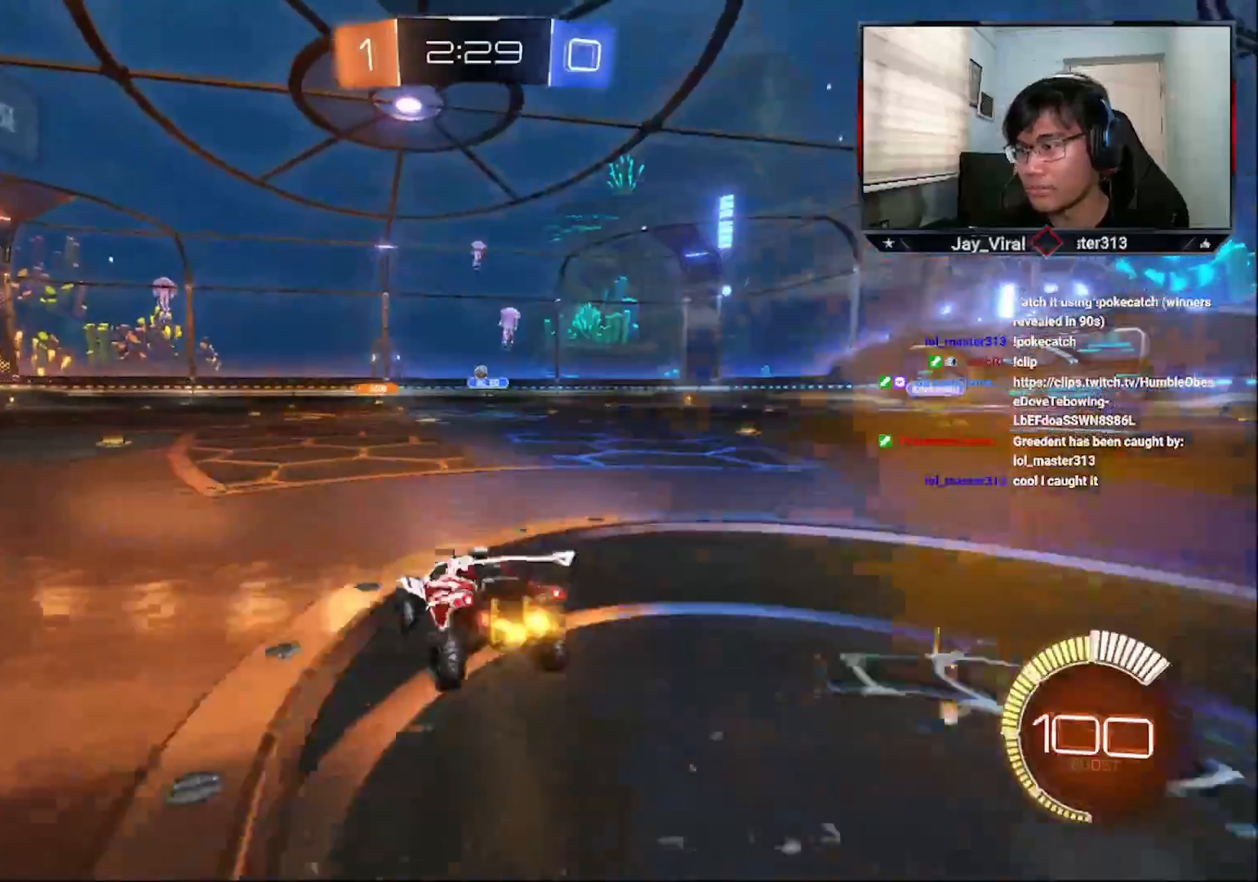
{"buttons": ["R2"], "left_stick": "left", "right_stick": "center", "events": [[167, "left_stick", "left"]]}
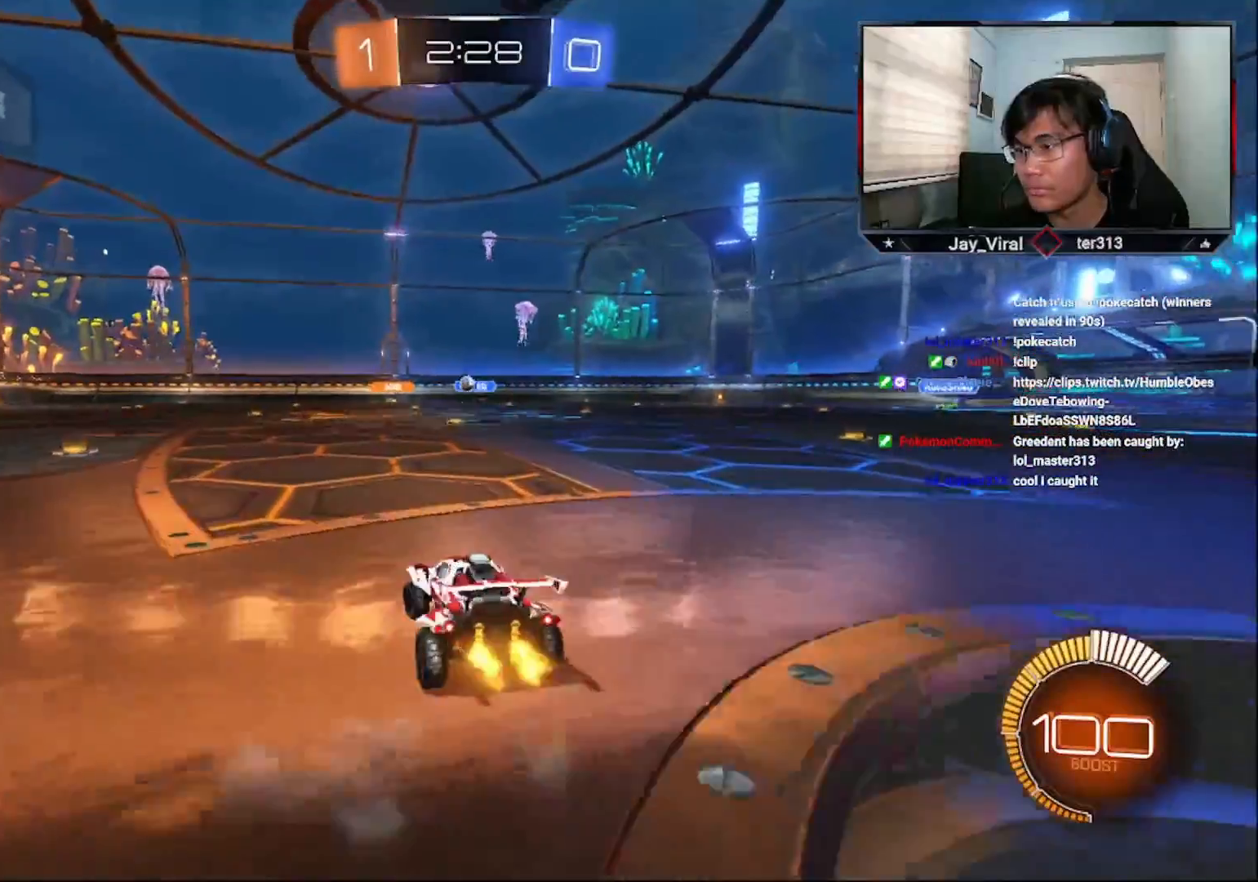
{"buttons": ["CROSS", "R2"], "left_stick": "center", "right_stick": "center", "events": [[233, "left_stick", "center"], [433, "CROSS", "down"]]}
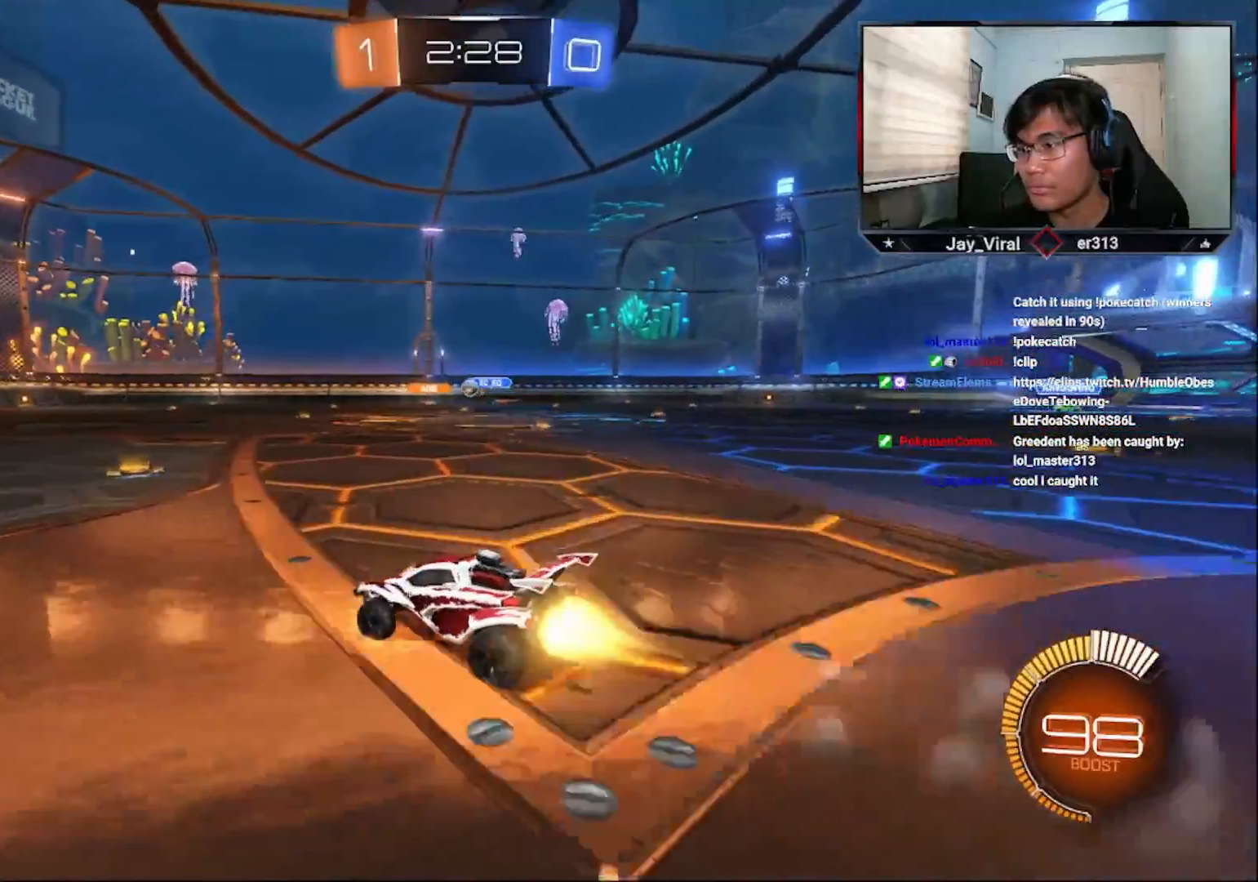
{"buttons": ["CROSS", "R2"], "left_stick": "left", "right_stick": "center", "events": [[133, "left_stick", "right"], [267, "left_stick", "center"], [383, "left_stick", "left"]]}
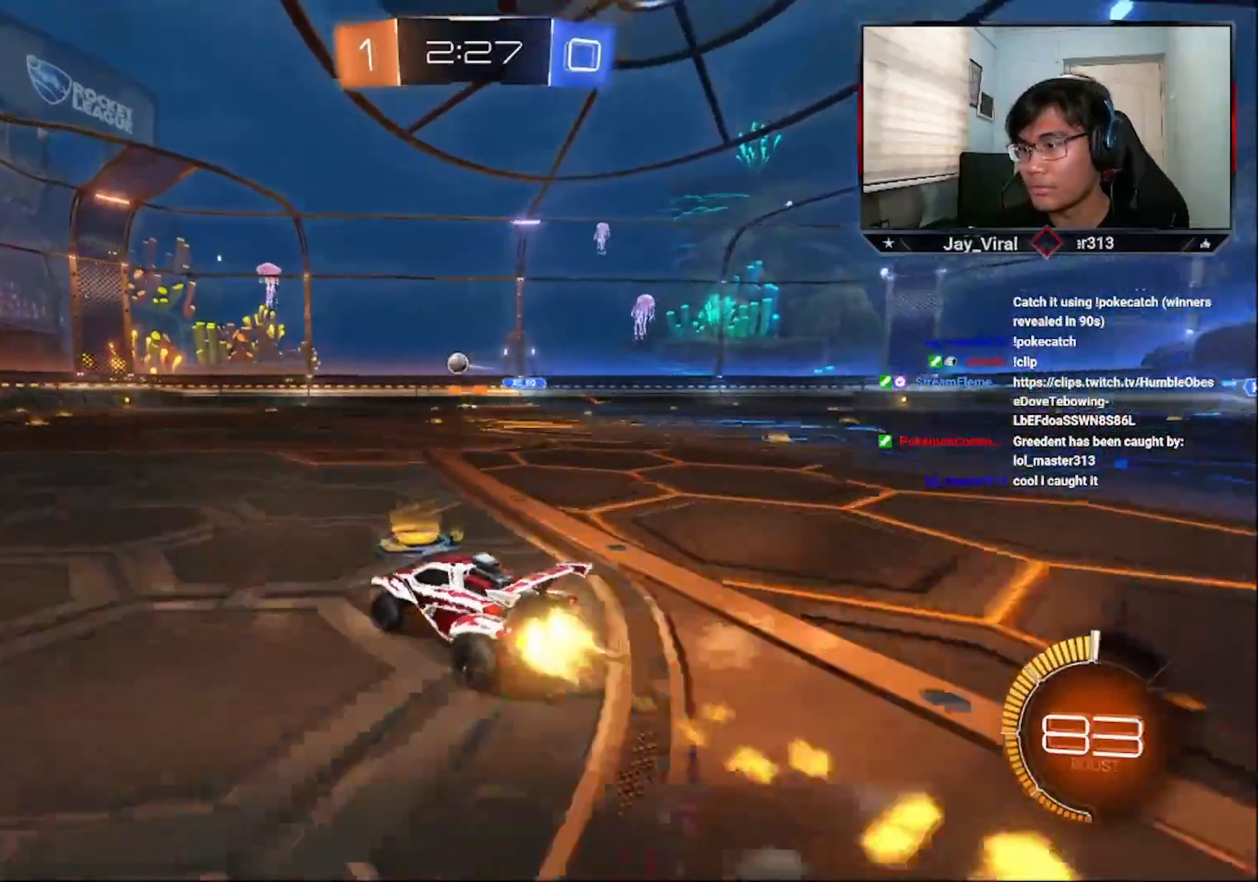
{"buttons": ["CROSS", "R1", "R2"], "left_stick": "up", "right_stick": "center", "events": [[83, "left_stick", "center"], [133, "L1", "down"], [133, "left_stick", "up"], [183, "R1", "down"], [267, "R1", "up"], [283, "R1", "down"], [483, "L1", "up"]]}
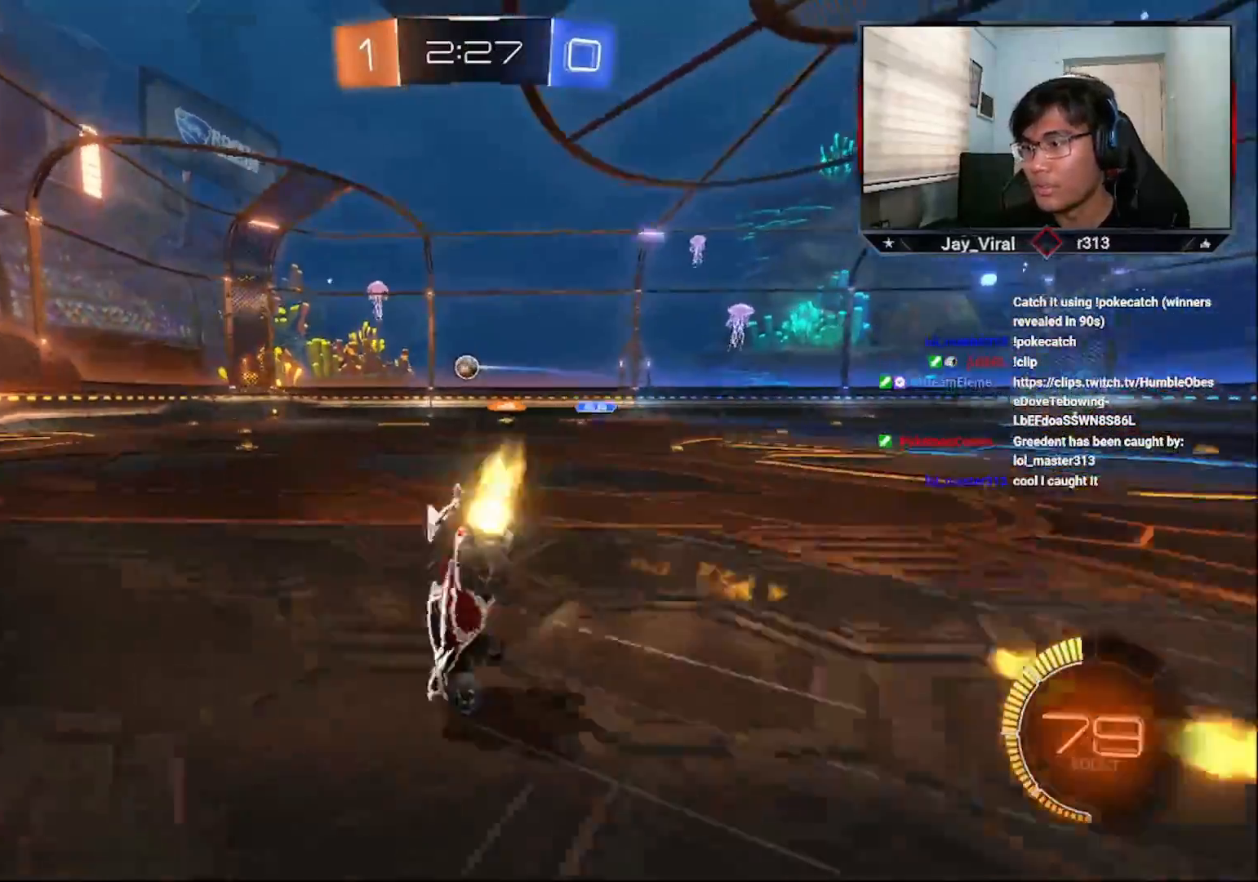
{"buttons": ["R2"], "left_stick": "center", "right_stick": "center", "events": [[67, "left_stick", "center"], [83, "R1", "up"], [233, "CROSS", "up"]]}
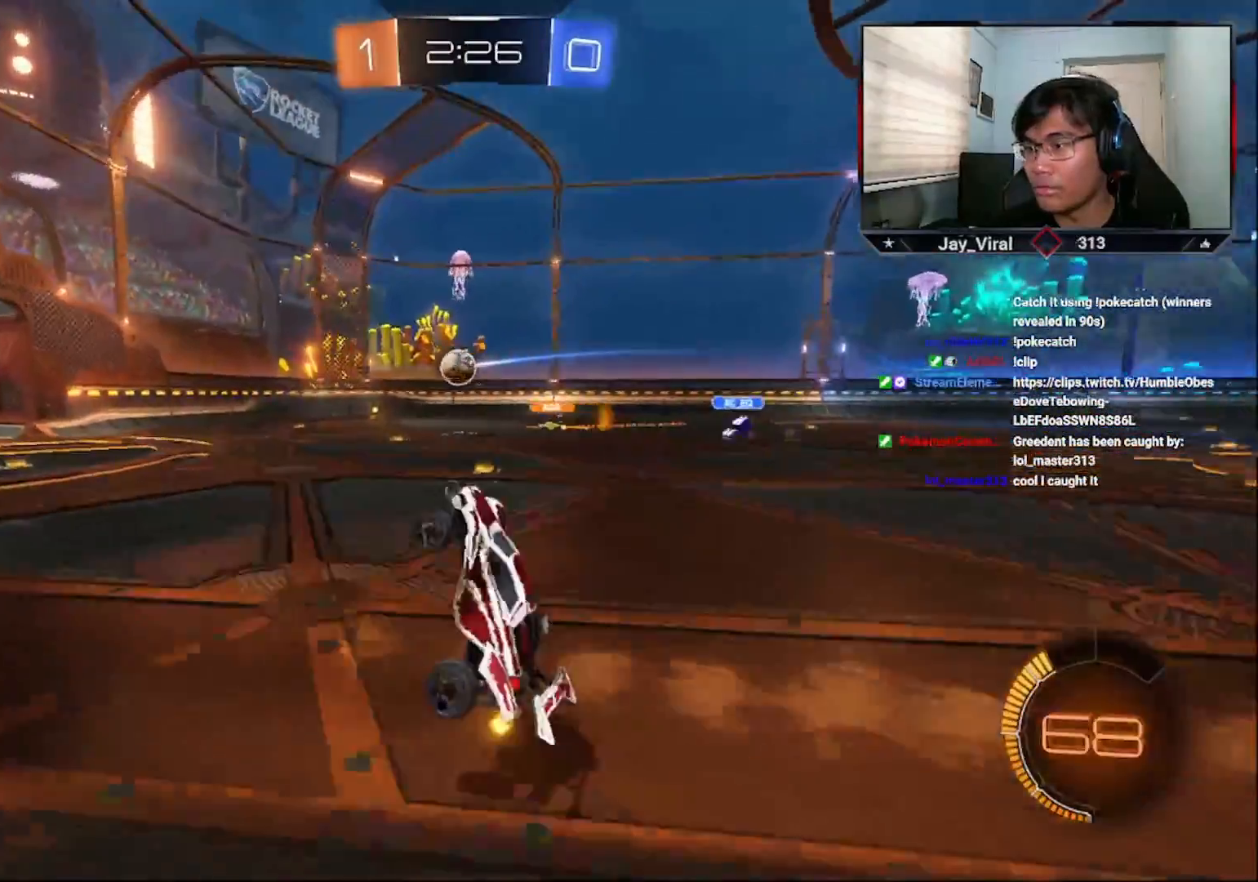
{"buttons": ["CROSS", "R2"], "left_stick": "center", "right_stick": "center", "events": [[317, "left_stick", "down-left"], [333, "CROSS", "down"], [433, "left_stick", "center"]]}
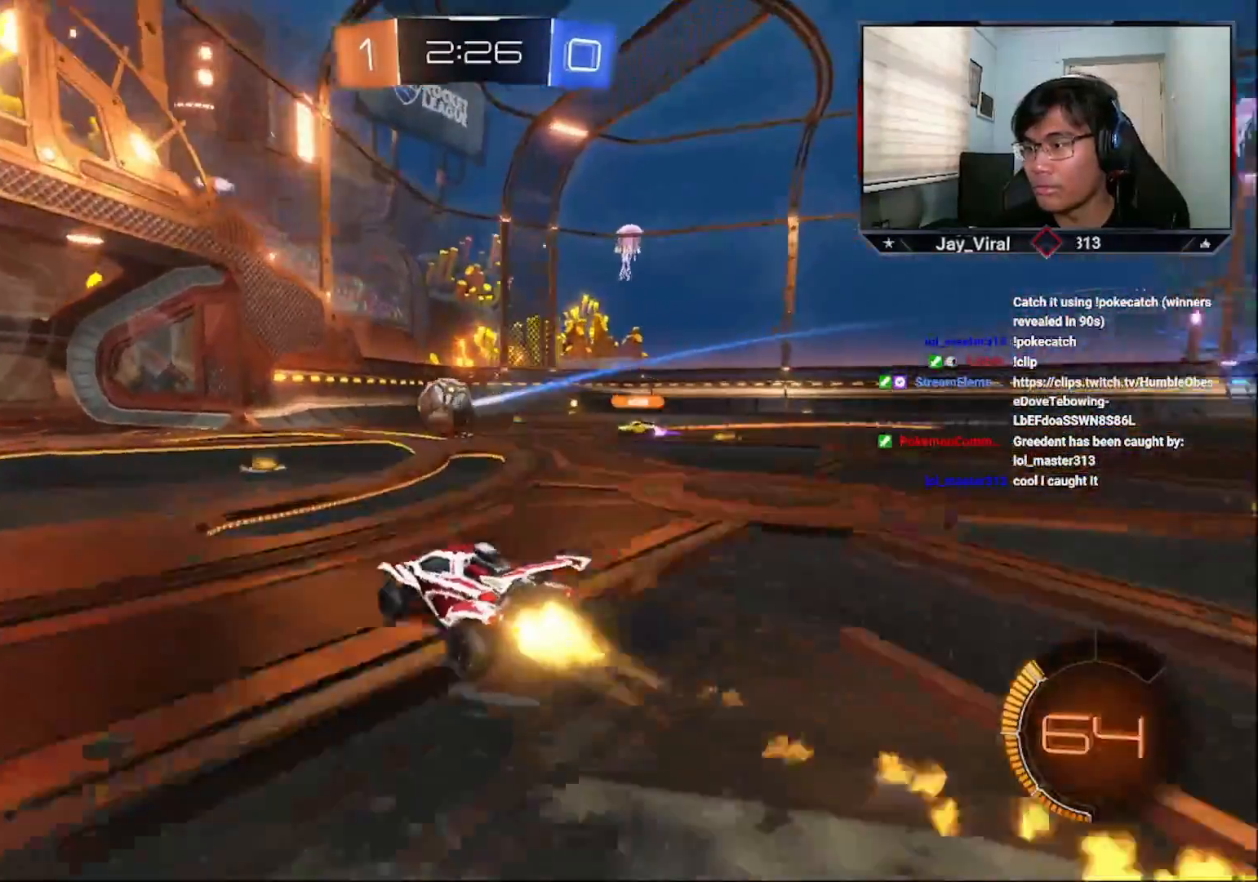
{"buttons": ["R2"], "left_stick": "up-left", "right_stick": "center", "events": [[133, "L1", "down"], [133, "left_stick", "right"], [183, "R1", "down"], [233, "CROSS", "up"], [233, "left_stick", "up"], [283, "CROSS", "down"], [283, "L3", "down"], [283, "R1", "up"], [317, "R1", "down"], [333, "left_stick", "up-left"], [417, "L3", "up"], [467, "L1", "up"], [483, "CROSS", "up"], [483, "R1", "up"]]}
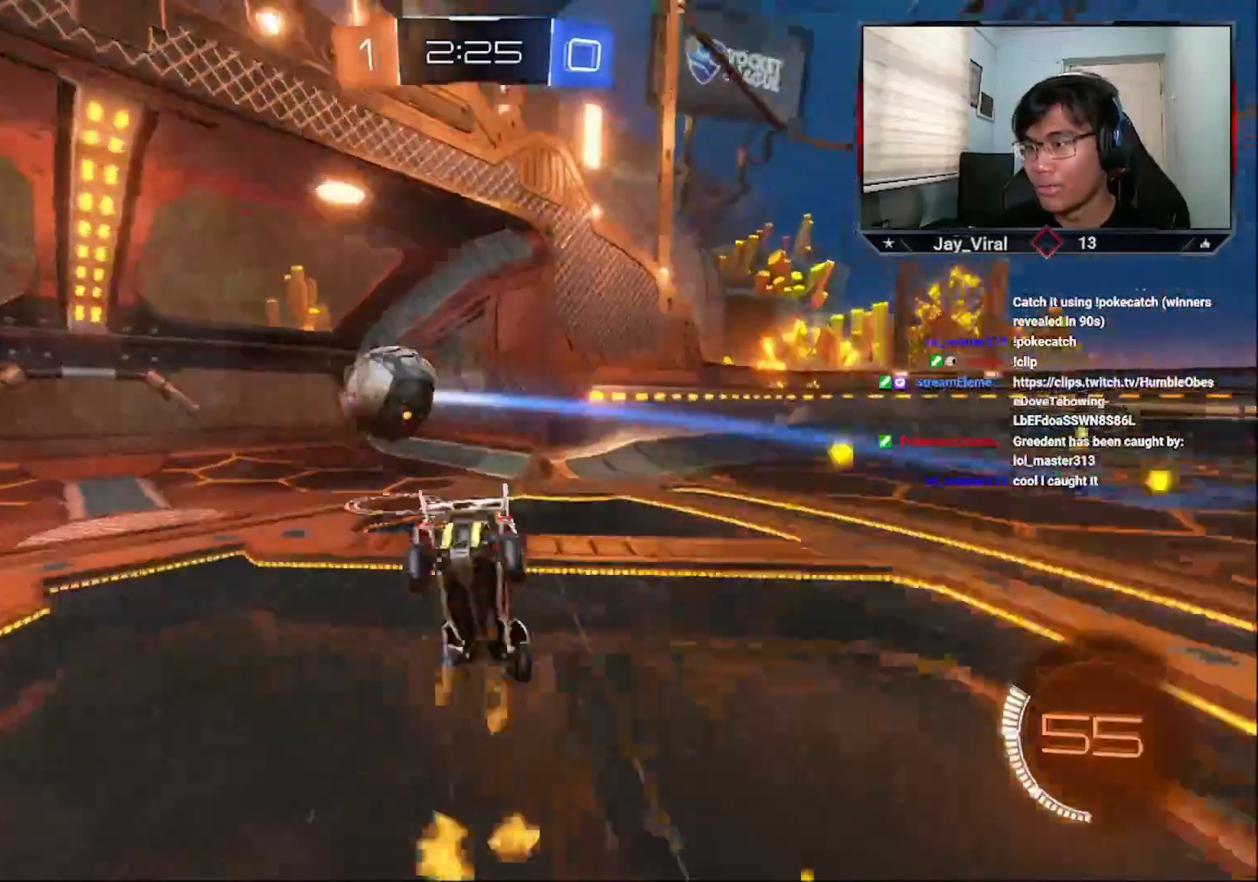
{"buttons": [], "left_stick": "center", "right_stick": "center", "events": [[17, "R2", "up"], [33, "left_stick", "center"]]}
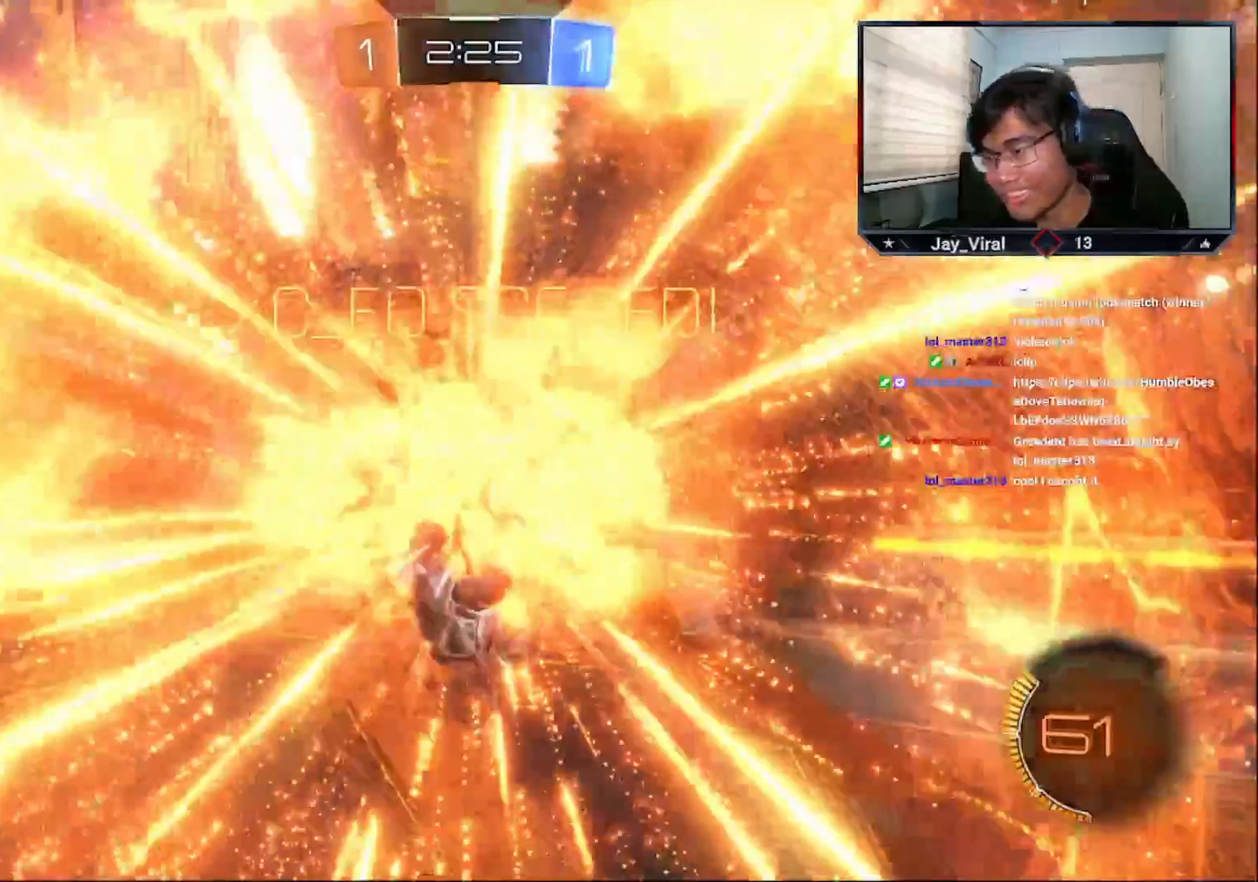
{"buttons": ["R2"], "left_stick": "center", "right_stick": "center", "events": [[150, "TRIANGLE", "down"], [233, "TRIANGLE", "up"], [500, "R2", "down"]]}
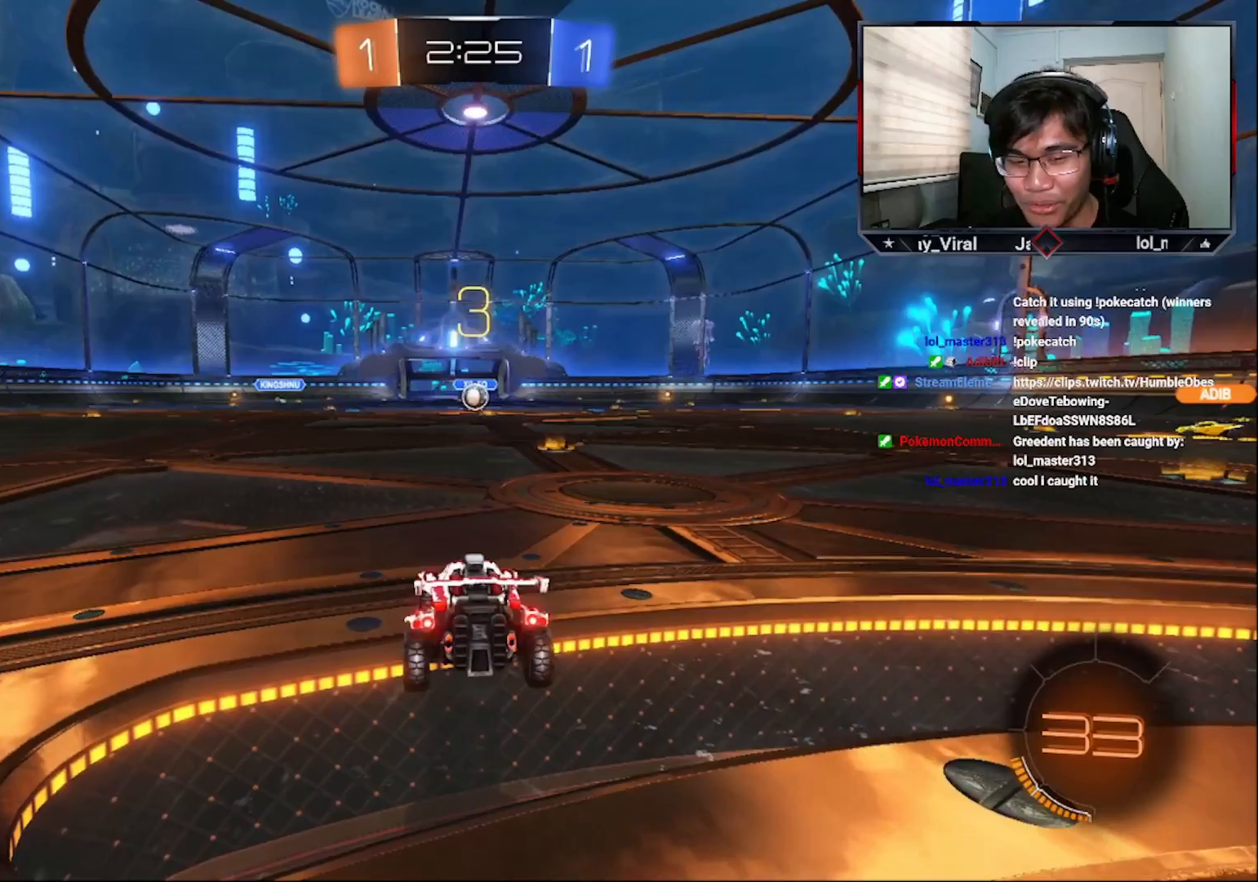
{"buttons": ["R2"], "left_stick": "center", "right_stick": "center", "events": [[150, "TRIANGLE", "down"], [233, "TRIANGLE", "up"], [250, "TRIANGLE", "down"], [383, "TRIANGLE", "up"]]}
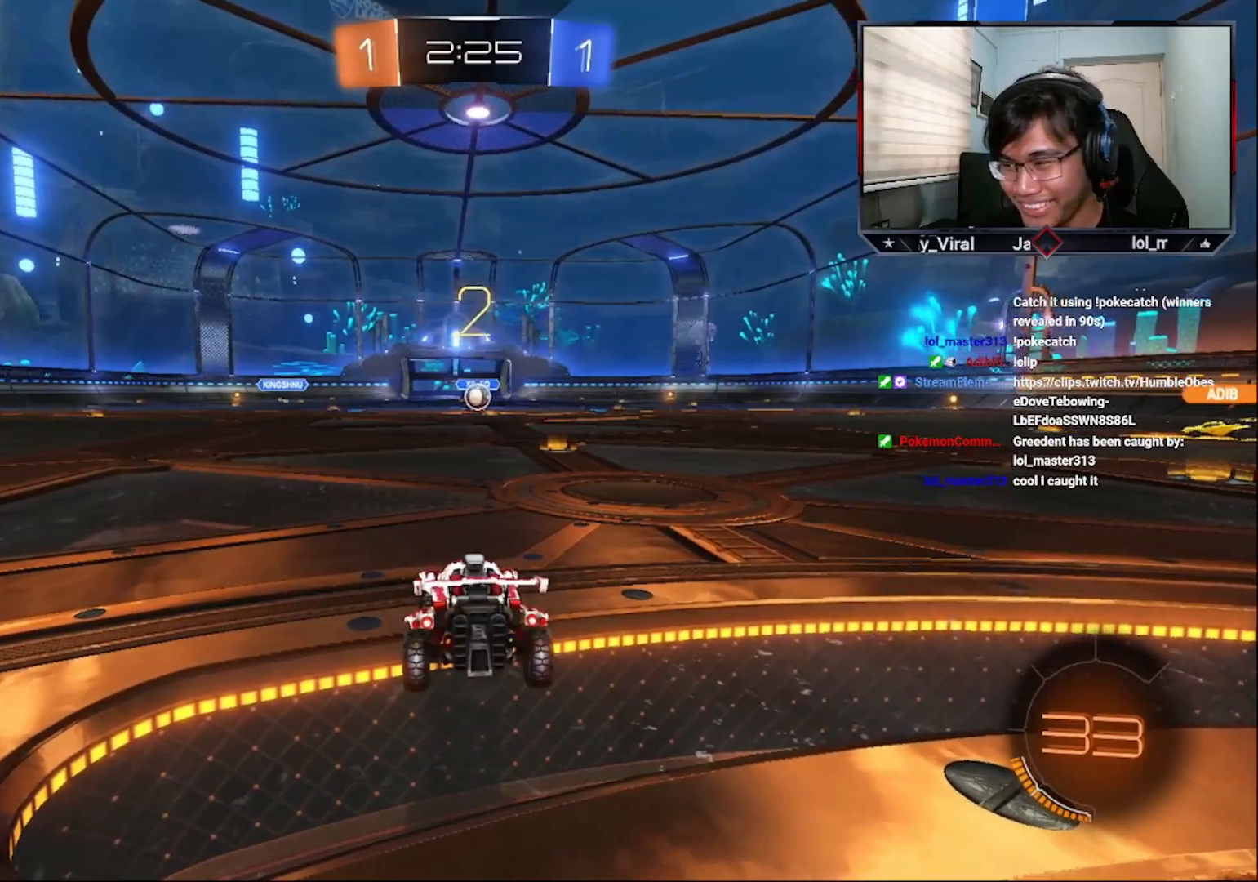
{"buttons": ["TRIANGLE", "R2"], "left_stick": "center", "right_stick": "center", "events": [[500, "TRIANGLE", "down"]]}
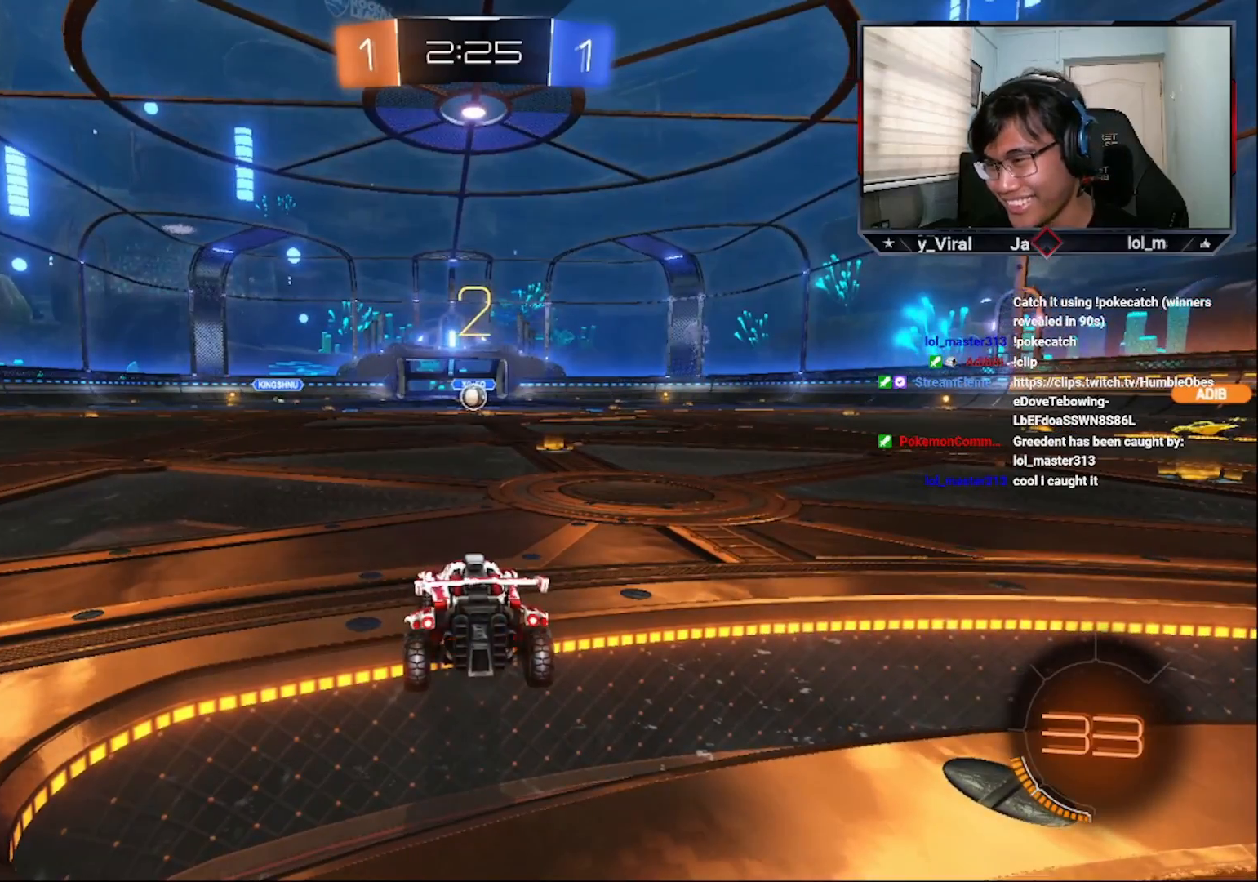
{"buttons": ["R2"], "left_stick": "center", "right_stick": "center", "events": [[83, "TRIANGLE", "up"], [100, "TRIANGLE", "down"], [183, "R2", "up"], [200, "TRIANGLE", "up"], [300, "R2", "down"]]}
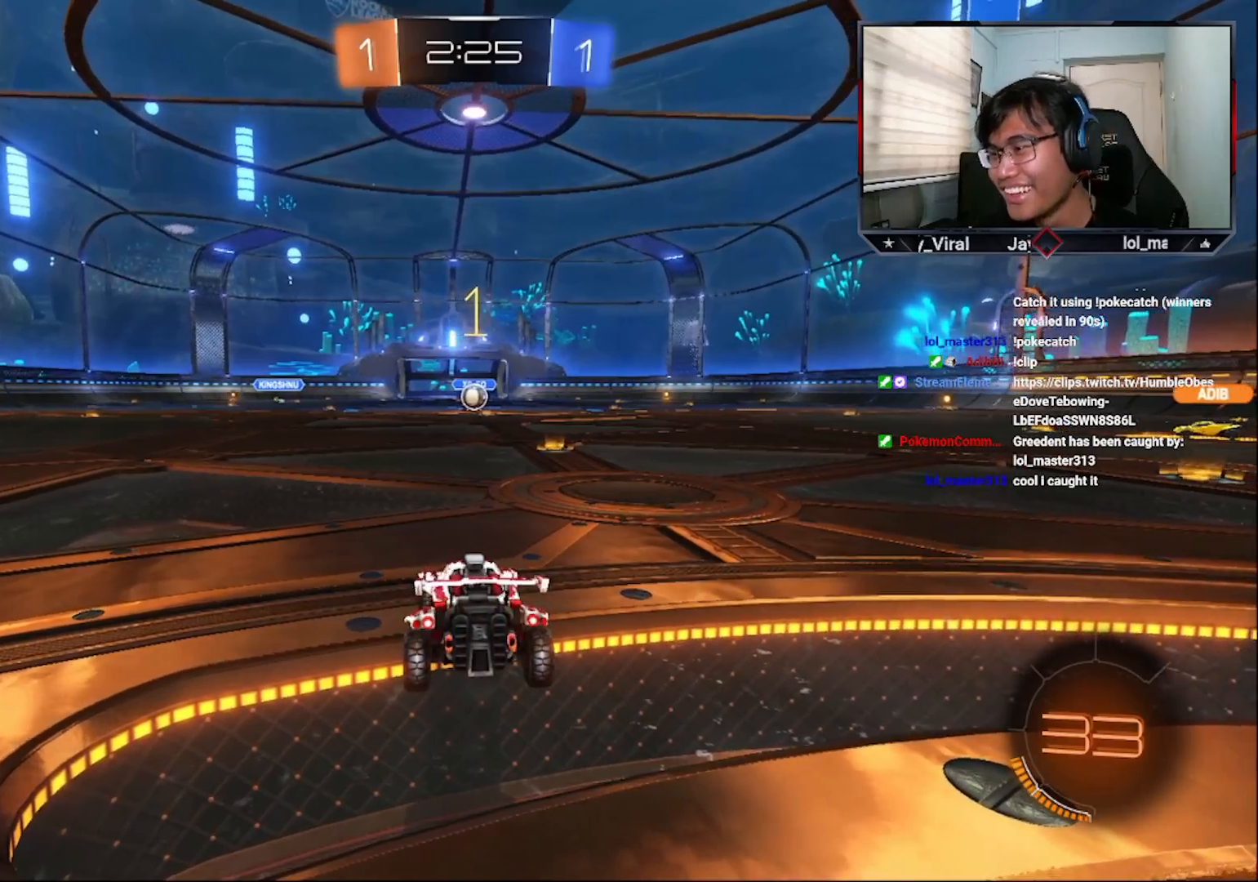
{"buttons": ["R2"], "left_stick": "center", "right_stick": "center", "events": [[350, "left_stick", "right"], [400, "left_stick", "center"]]}
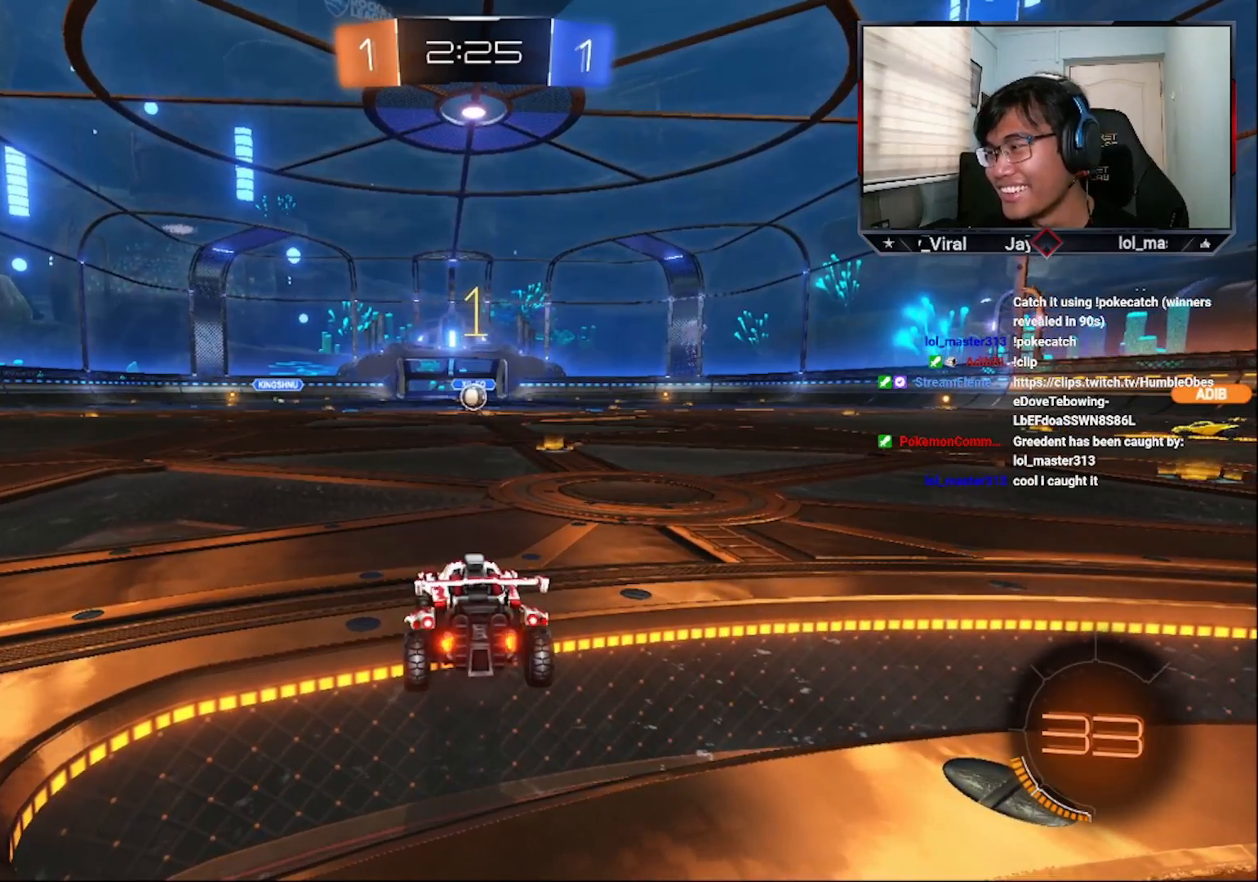
{"buttons": ["R2"], "left_stick": "center", "right_stick": "center", "events": [[133, "left_stick", "right"], [283, "left_stick", "center"]]}
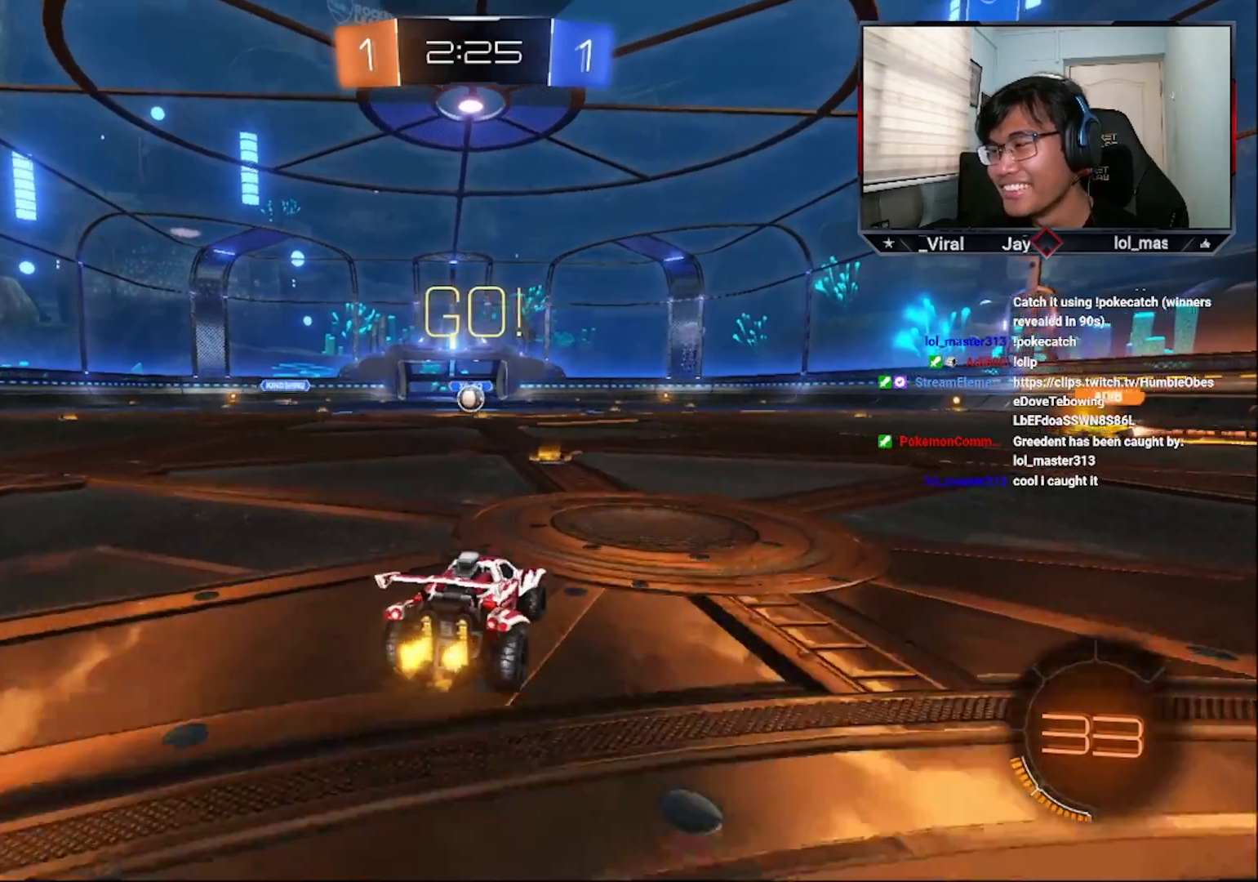
{"buttons": ["L1", "R1", "R2"], "left_stick": "up-left", "right_stick": "center", "events": [[350, "left_stick", "right"], [383, "L1", "down"], [400, "R1", "down"], [450, "left_stick", "up-left"], [483, "R1", "up"], [500, "R1", "down"]]}